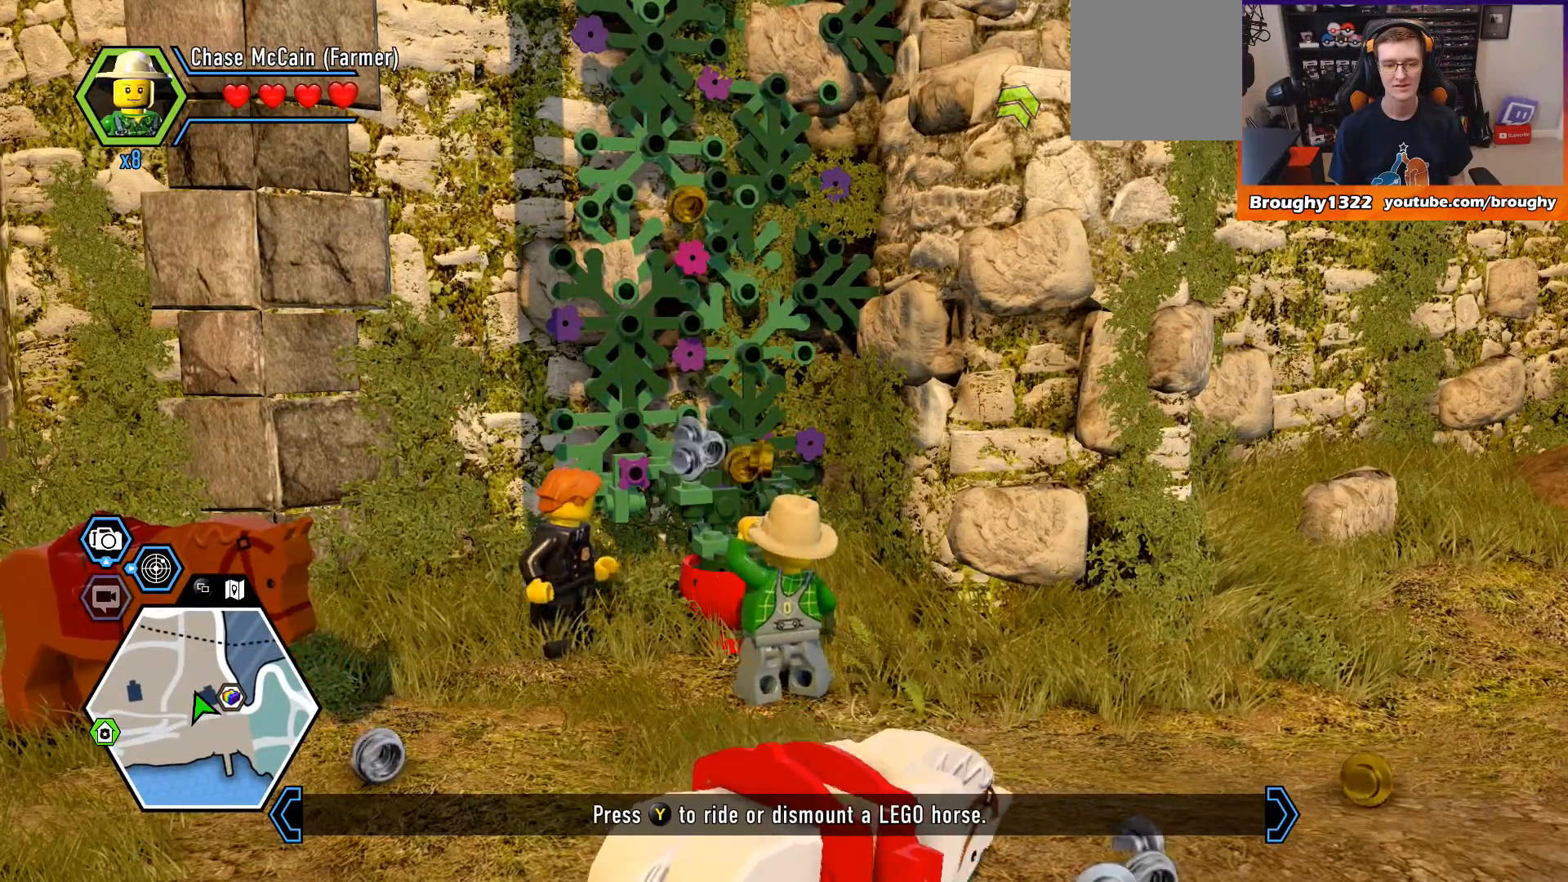
Gameplay with a controller (Xbox layout); each line is a JSON object with the inputs held at the frame after it. "events" lists button and stick changes between this image and that frame as [ms after this image, input, new state], when the widget could be followed in between.
{"buttons": ["A"], "left_stick": "up-left", "right_stick": "center", "events": [[200, "left_stick", "up-left"], [300, "A", "down"]]}
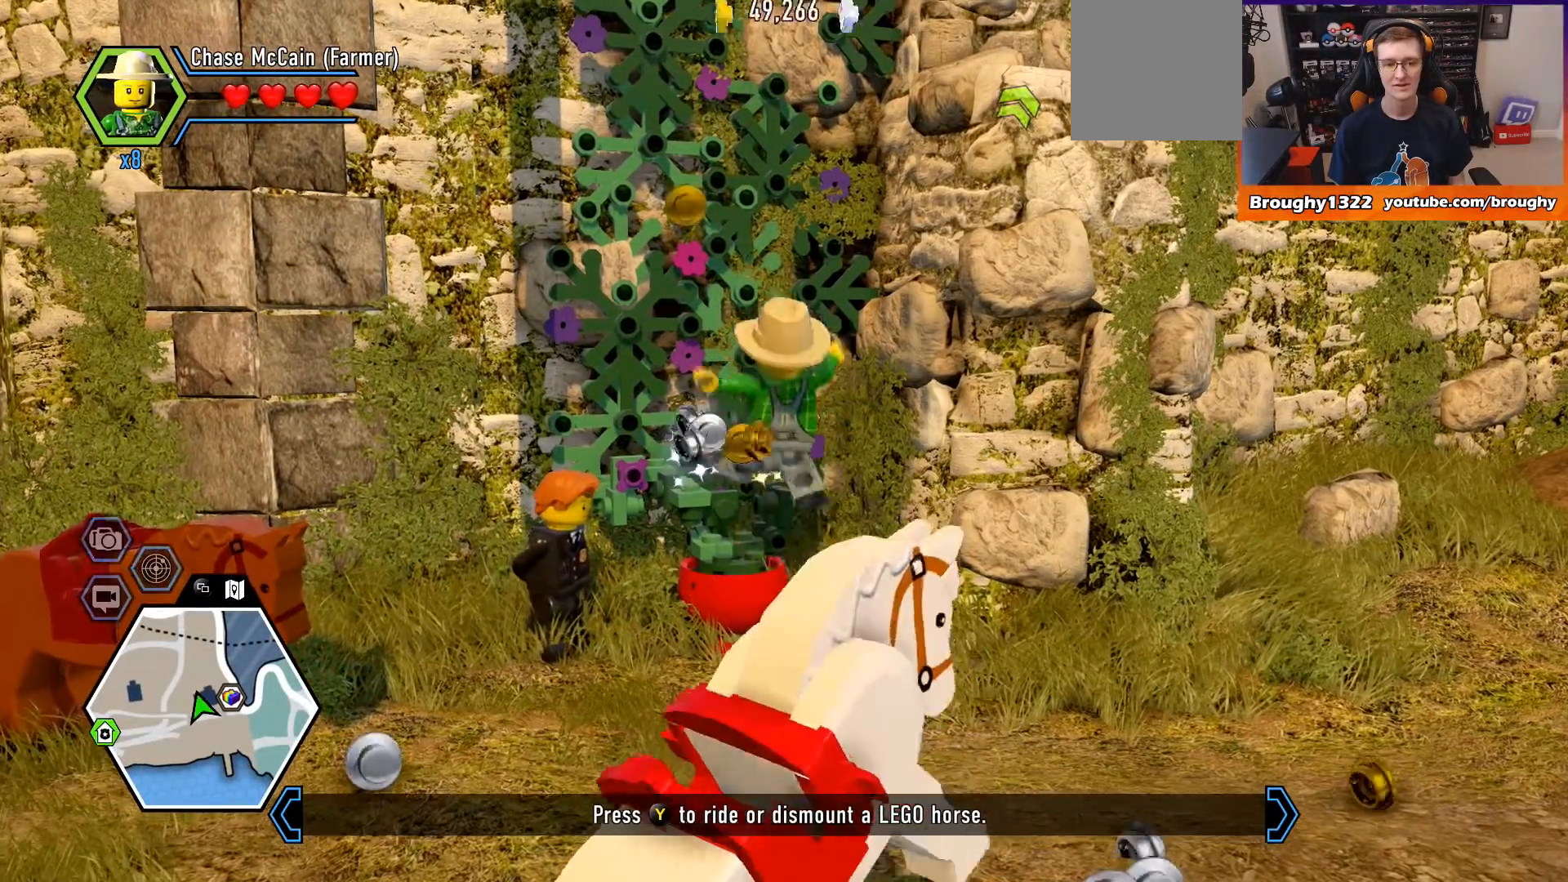
{"buttons": [], "left_stick": "up", "right_stick": "center", "events": [[33, "A", "up"], [467, "left_stick", "up"]]}
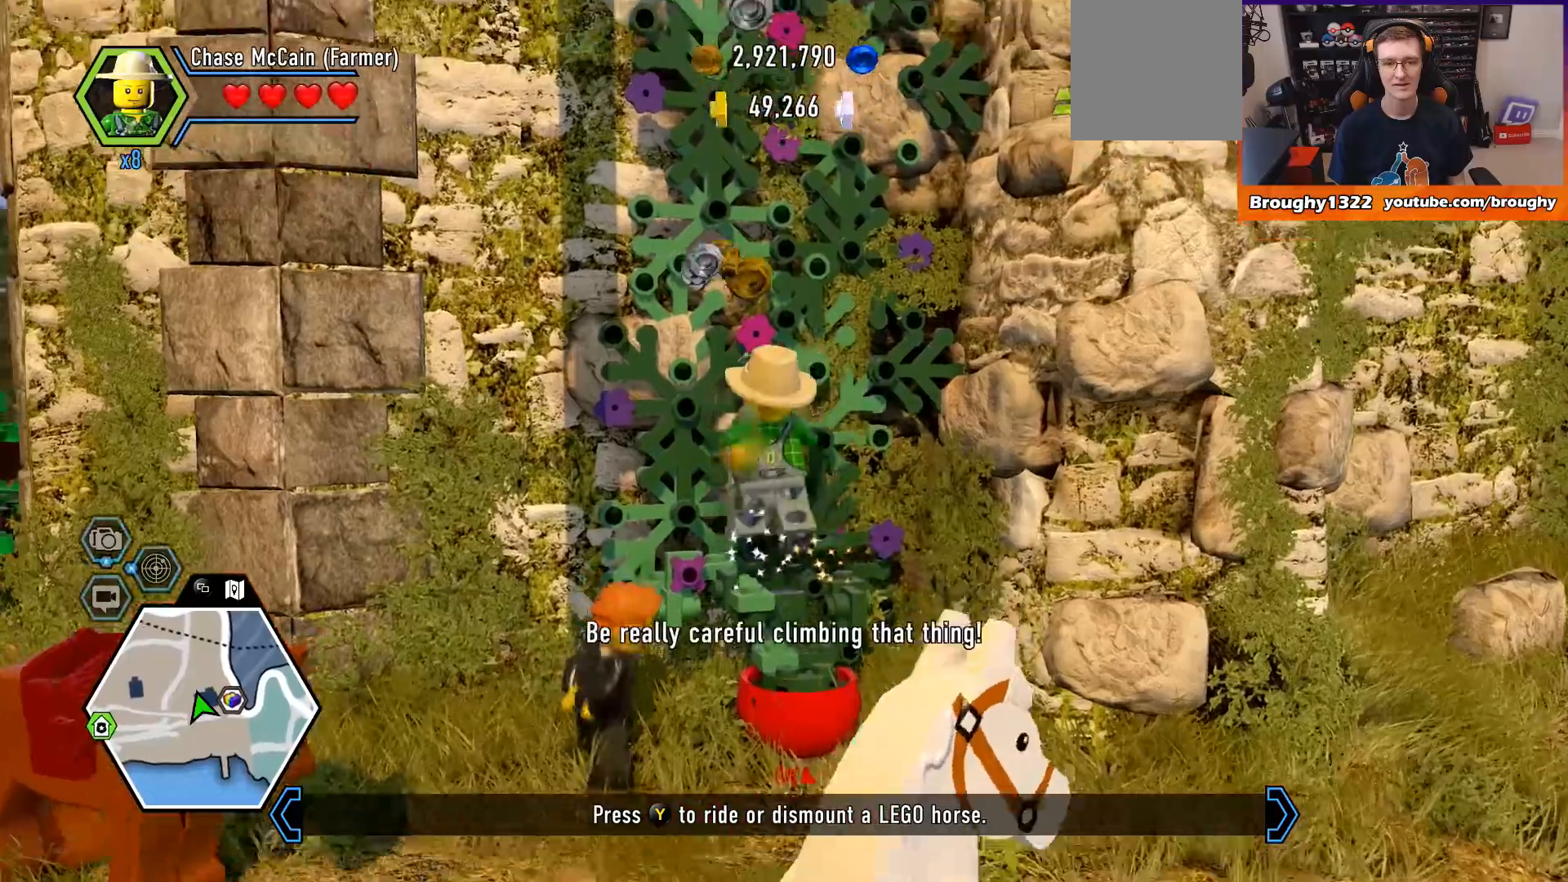
{"buttons": [], "left_stick": "up", "right_stick": "center", "events": []}
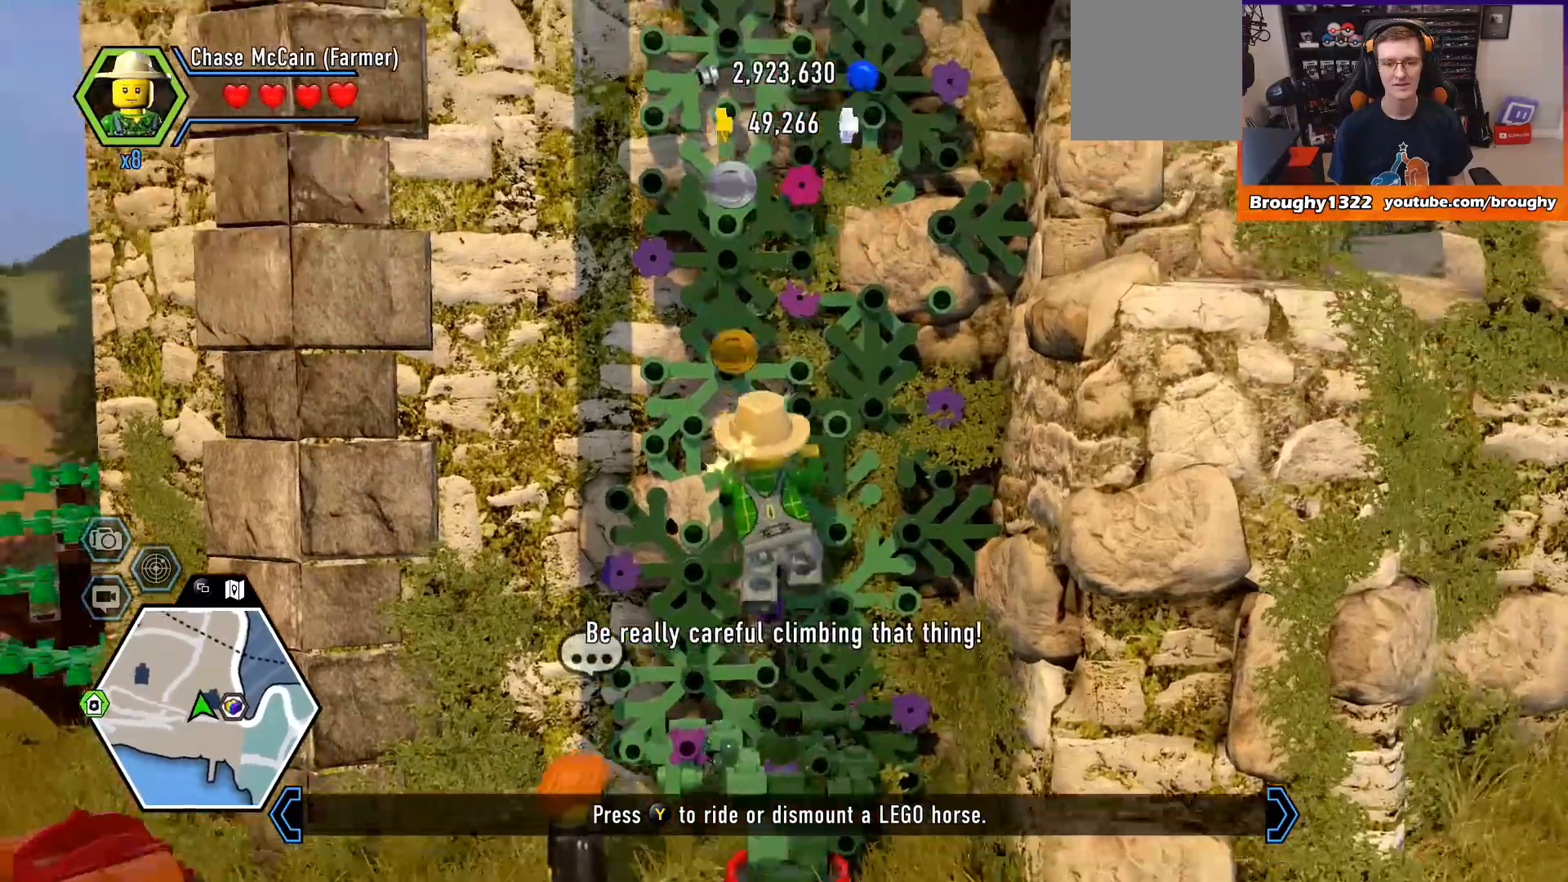
{"buttons": [], "left_stick": "up", "right_stick": "center", "events": []}
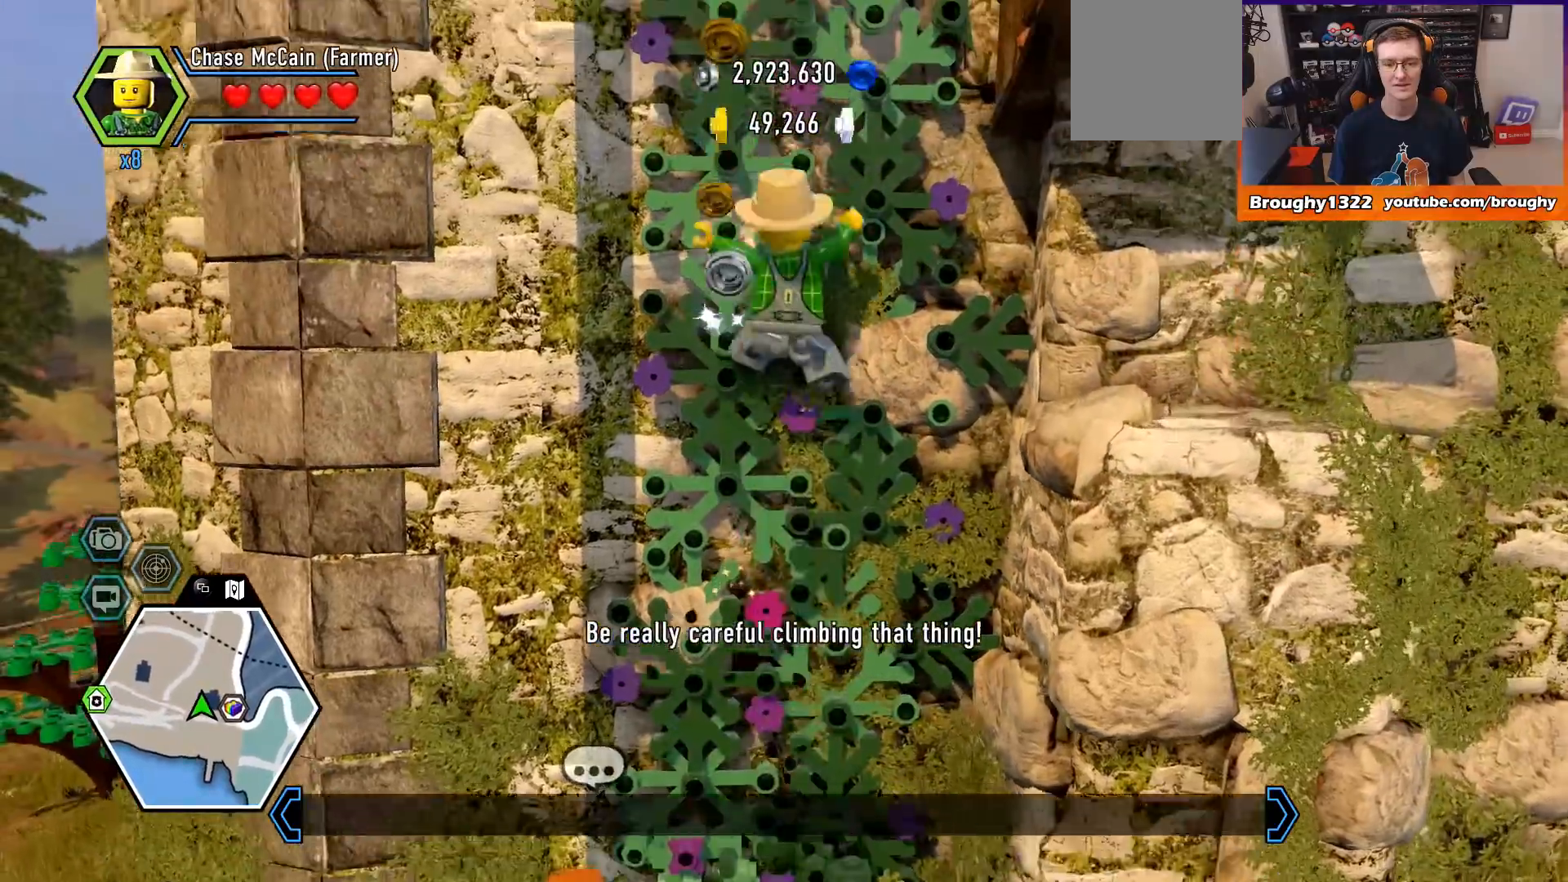
{"buttons": [], "left_stick": "up", "right_stick": "center", "events": []}
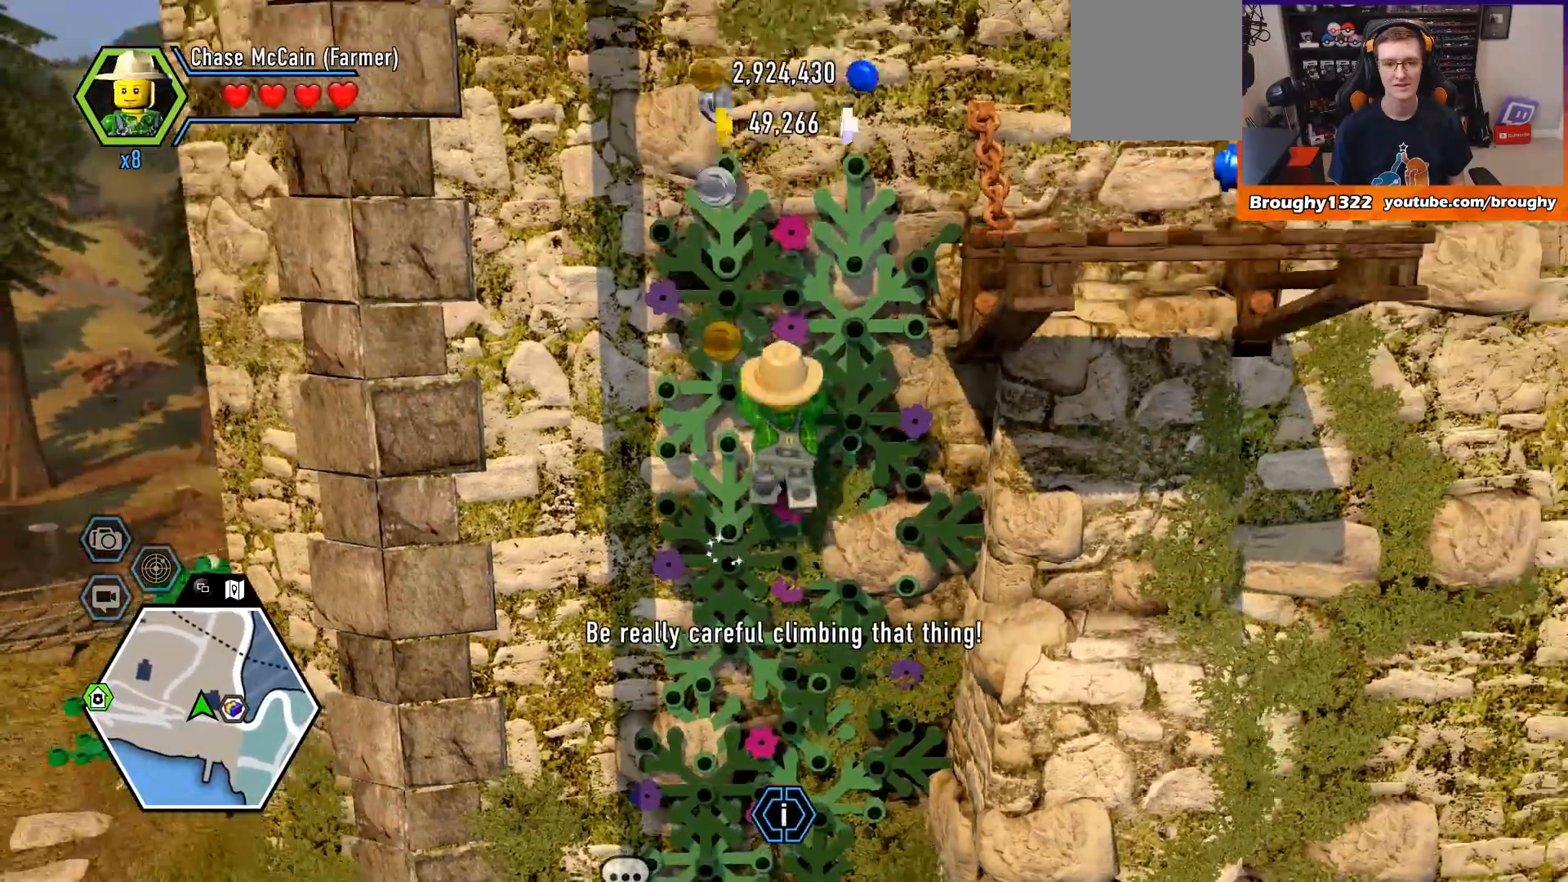
{"buttons": [], "left_stick": "up", "right_stick": "center", "events": []}
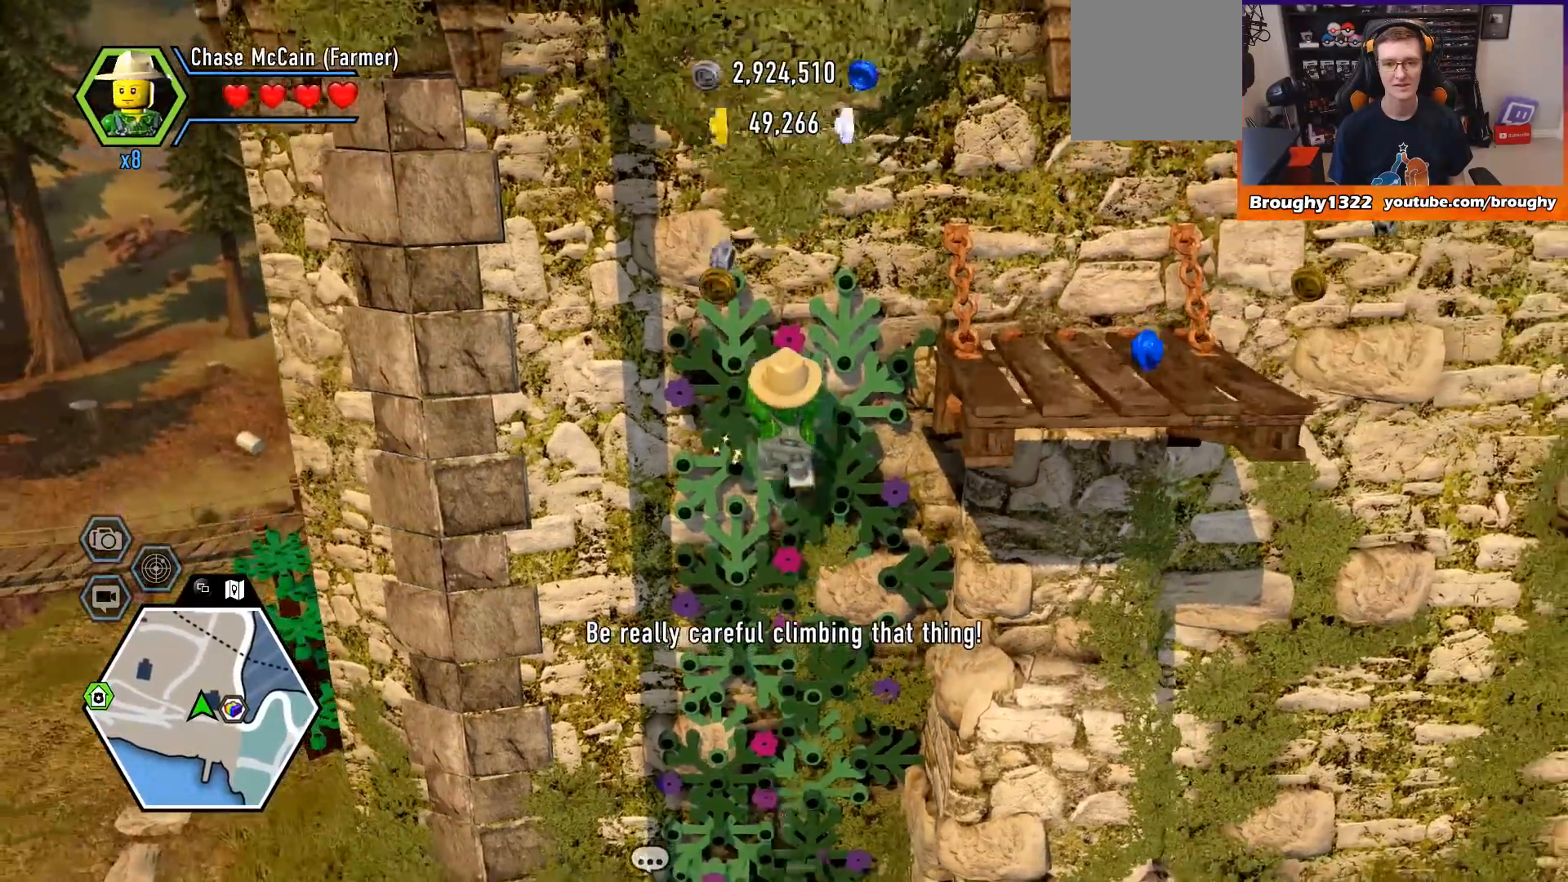
{"buttons": [], "left_stick": "up", "right_stick": "center", "events": []}
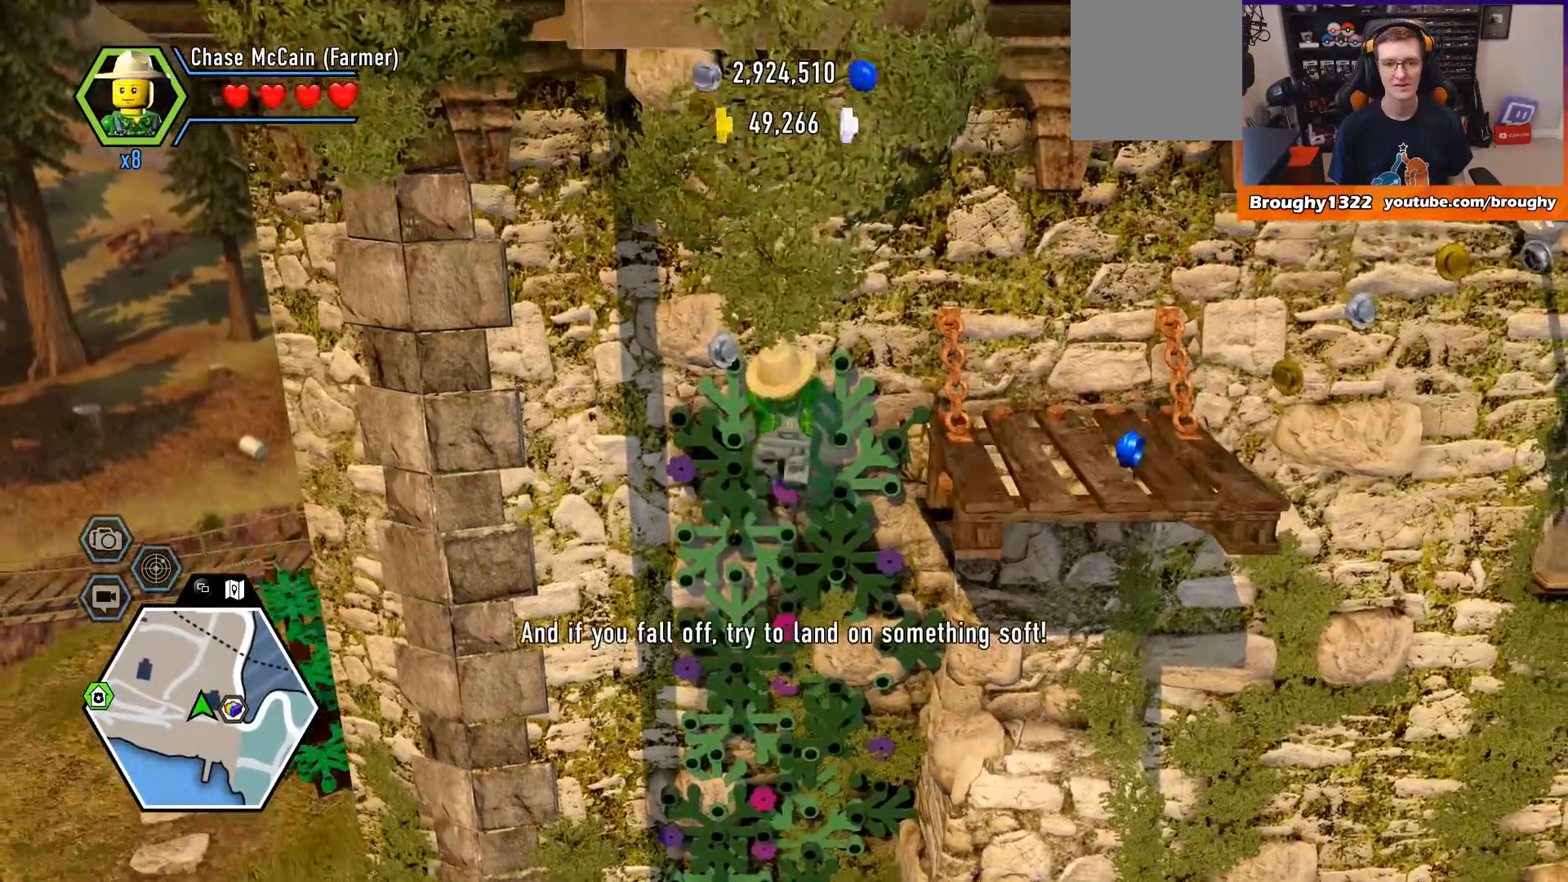
{"buttons": [], "left_stick": "up-right", "right_stick": "center", "events": [[67, "left_stick", "up-right"]]}
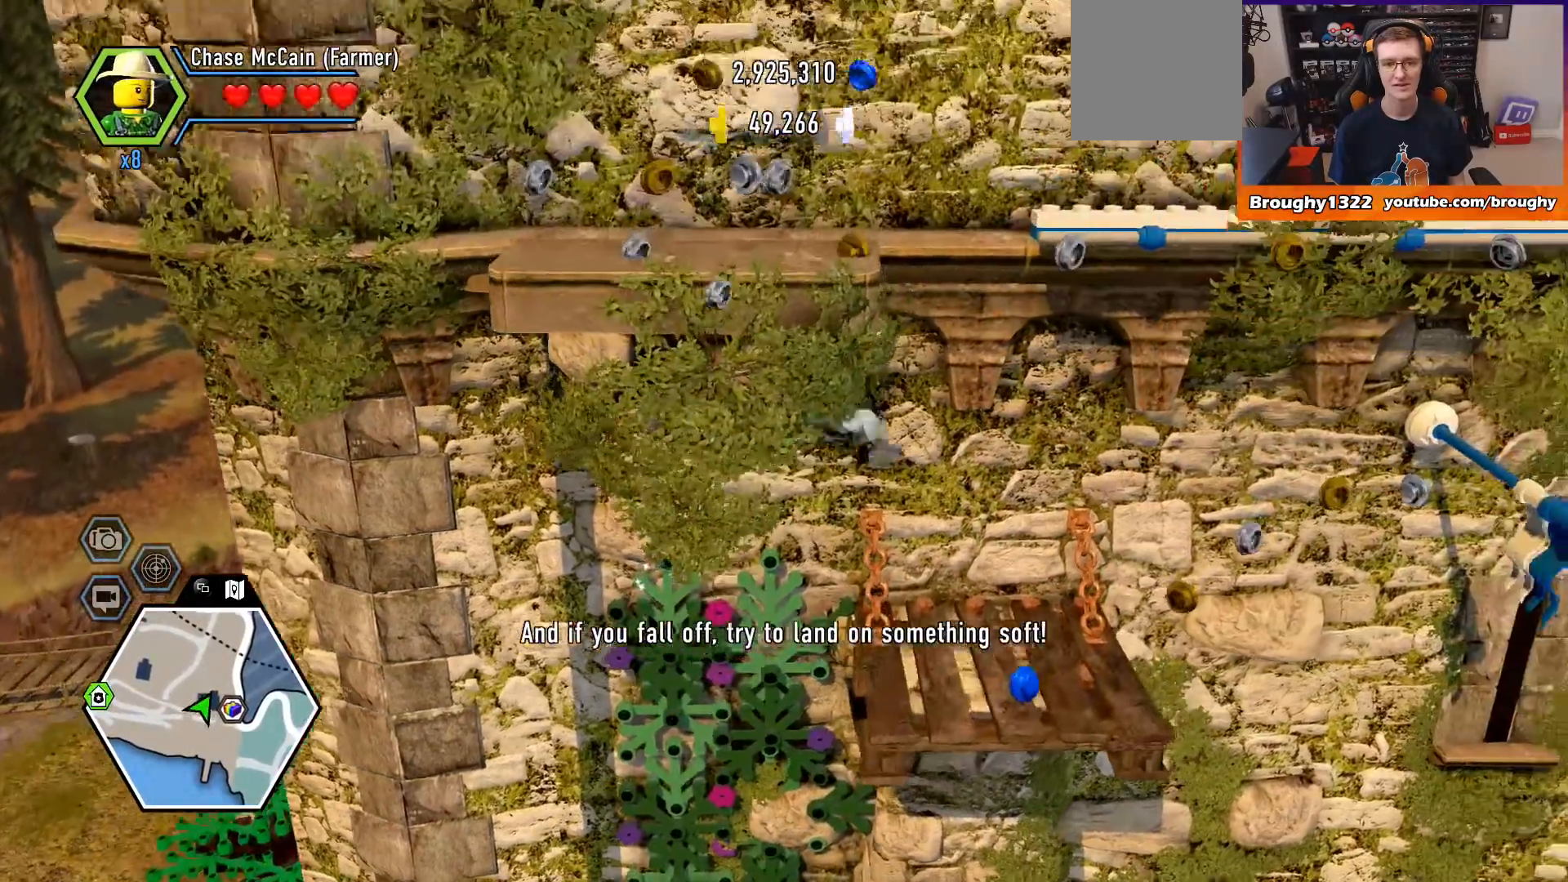
{"buttons": [], "left_stick": "center", "right_stick": "center", "events": [[300, "left_stick", "center"]]}
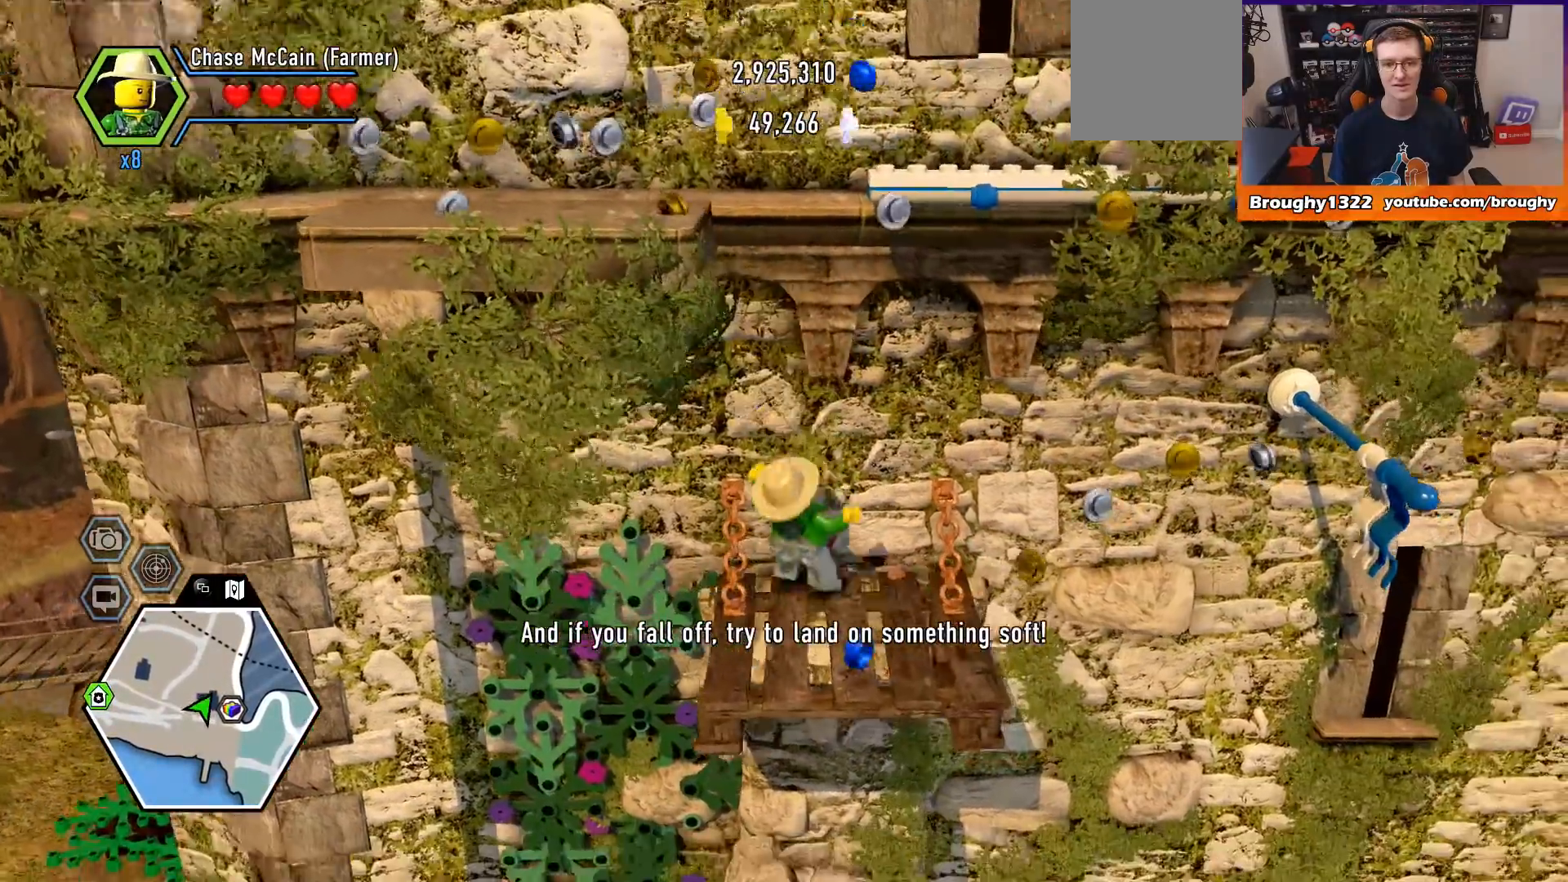
{"buttons": [], "left_stick": "right", "right_stick": "center", "events": [[233, "left_stick", "right"]]}
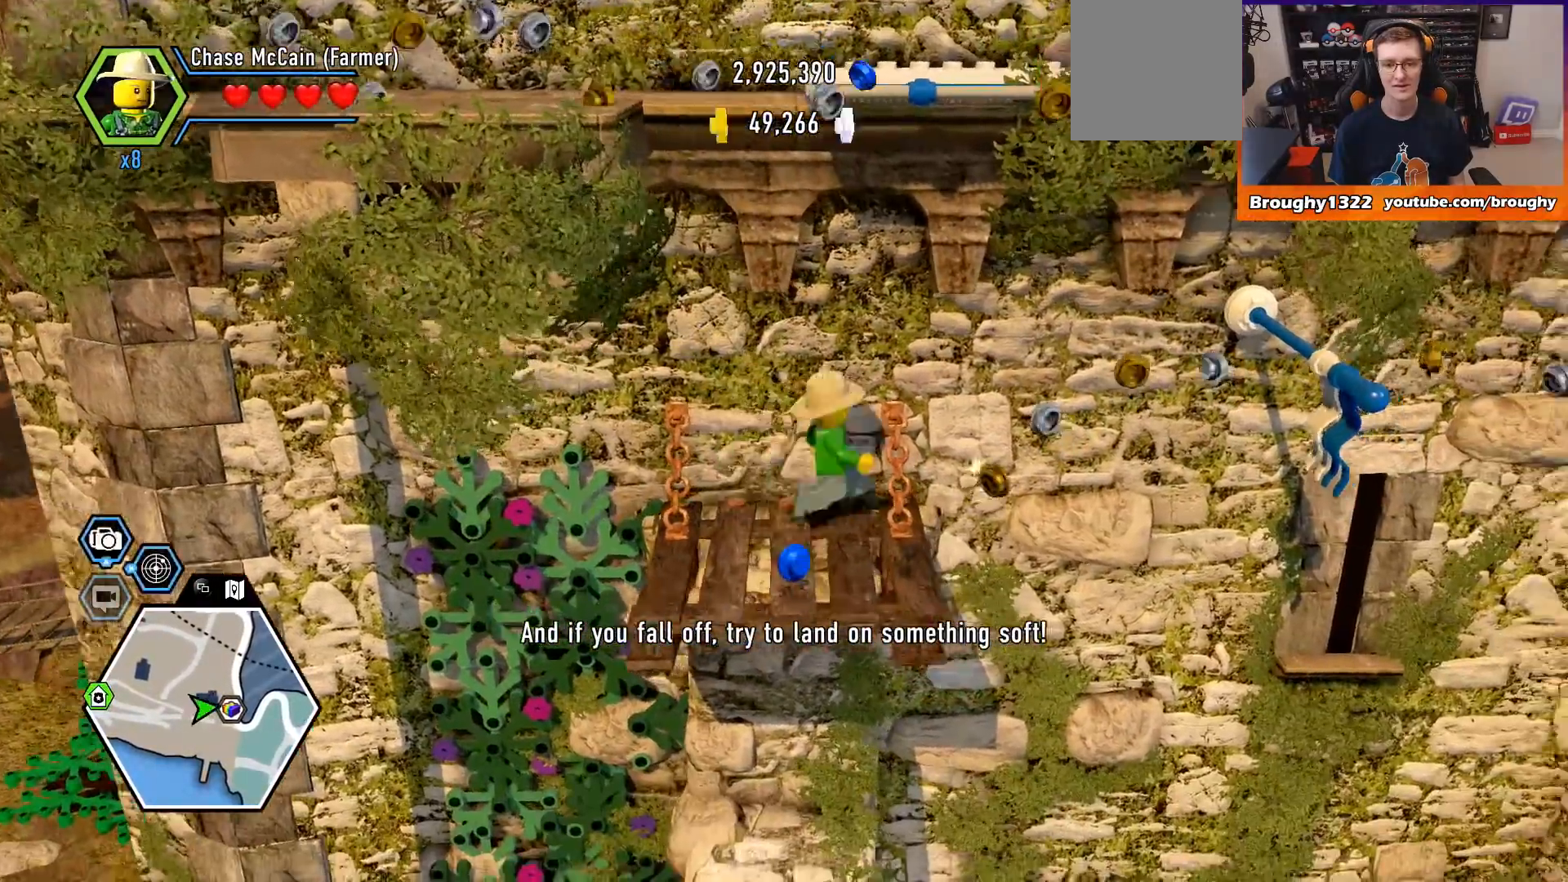
{"buttons": ["A"], "left_stick": "right", "right_stick": "center", "events": [[133, "A", "down"]]}
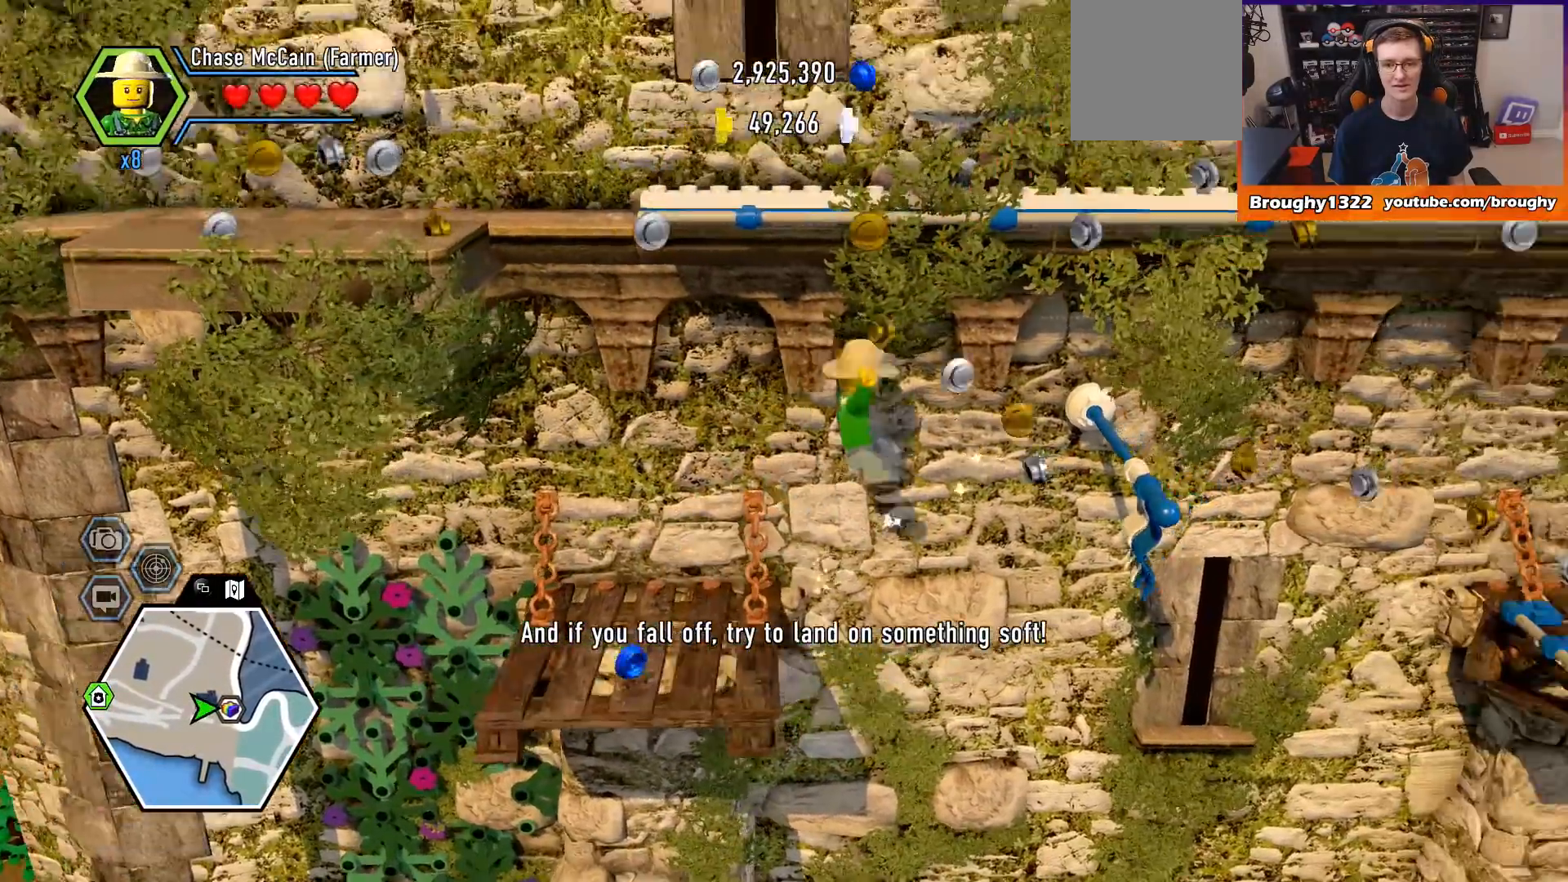
{"buttons": [], "left_stick": "right", "right_stick": "center", "events": [[400, "A", "up"]]}
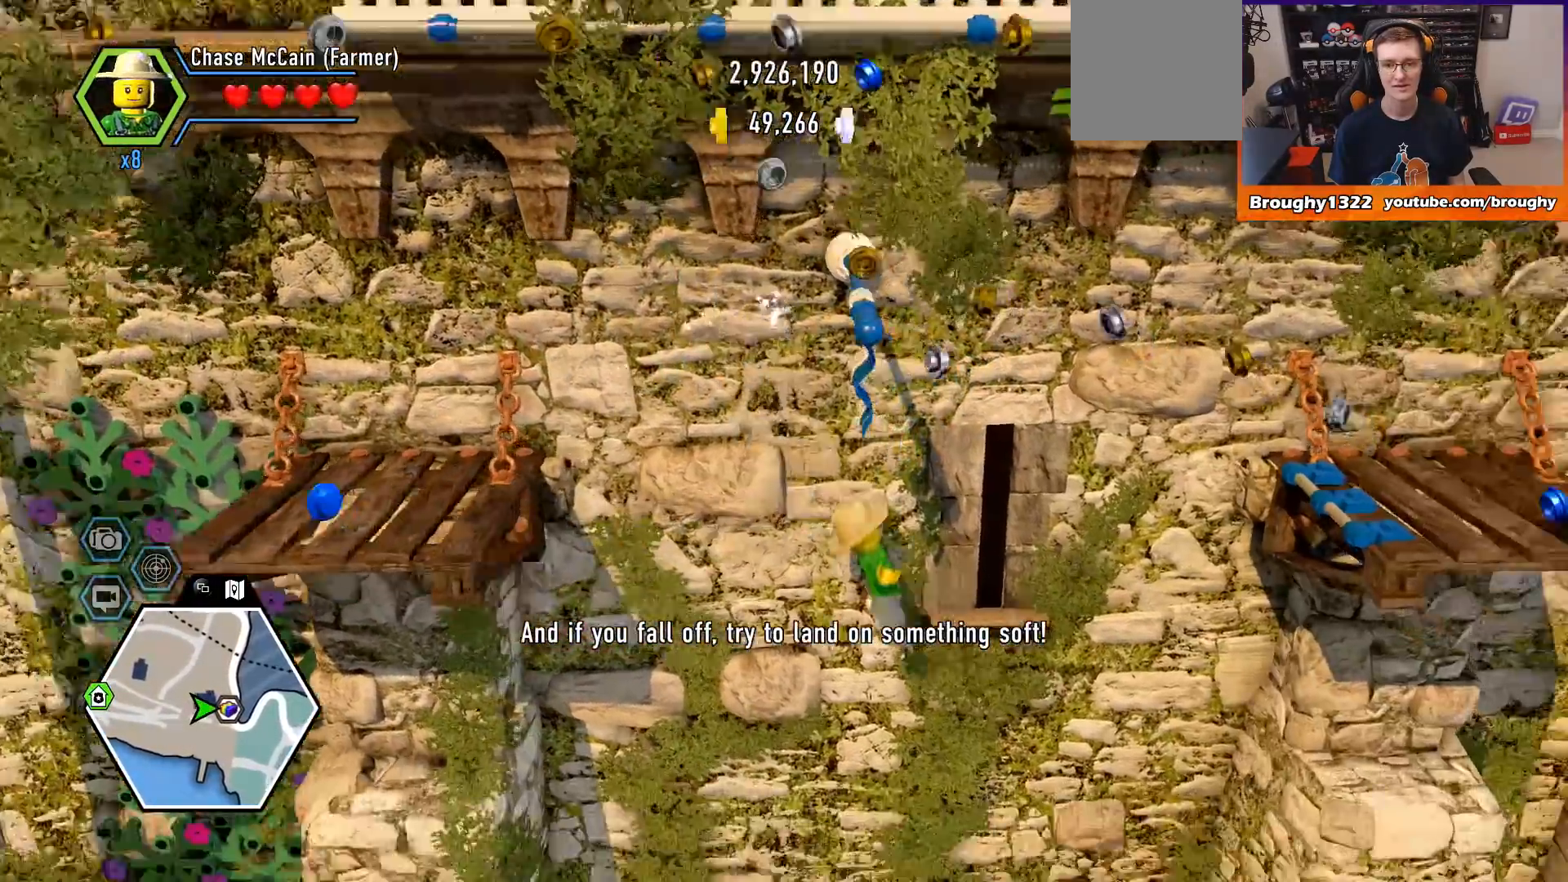
{"buttons": [], "left_stick": "left", "right_stick": "center", "events": [[100, "left_stick", "center"], [200, "left_stick", "left"]]}
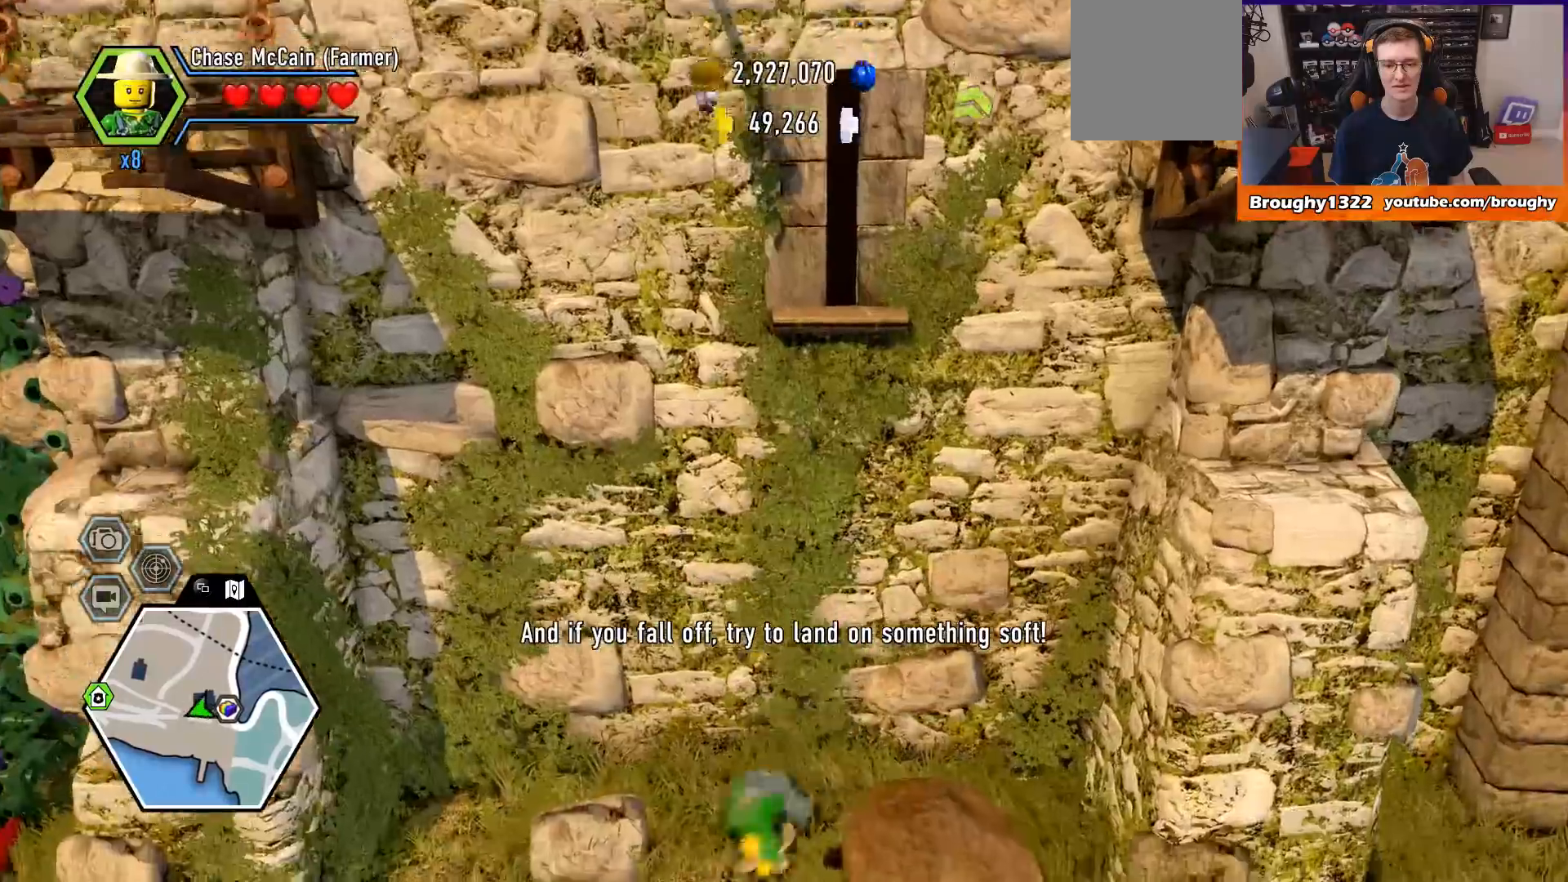
{"buttons": [], "left_stick": "left", "right_stick": "center", "events": []}
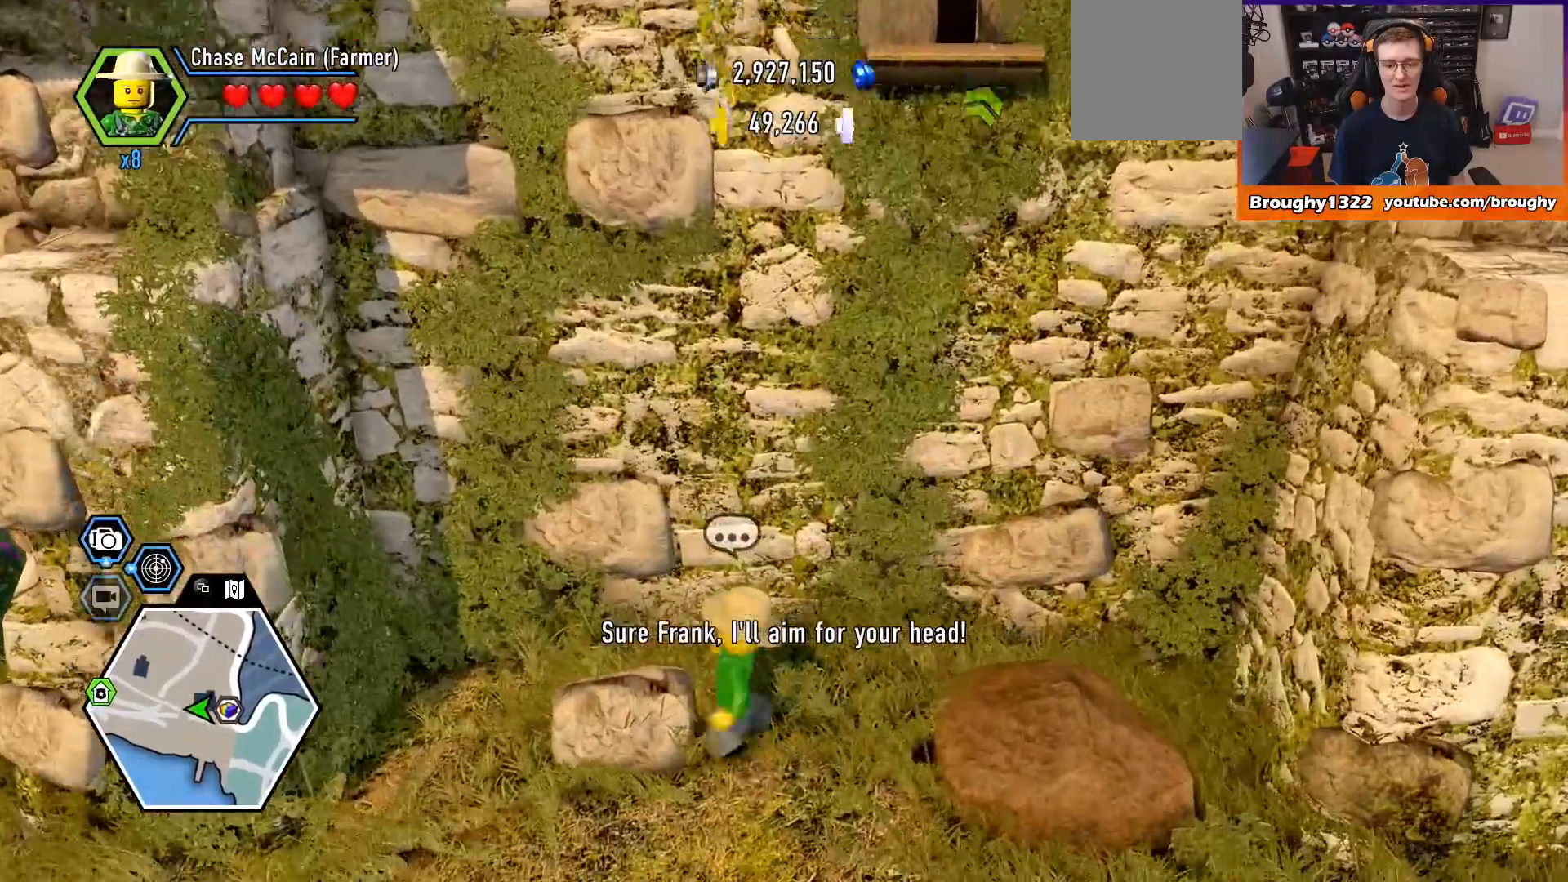
{"buttons": [], "left_stick": "down-left", "right_stick": "center", "events": [[100, "left_stick", "down-left"]]}
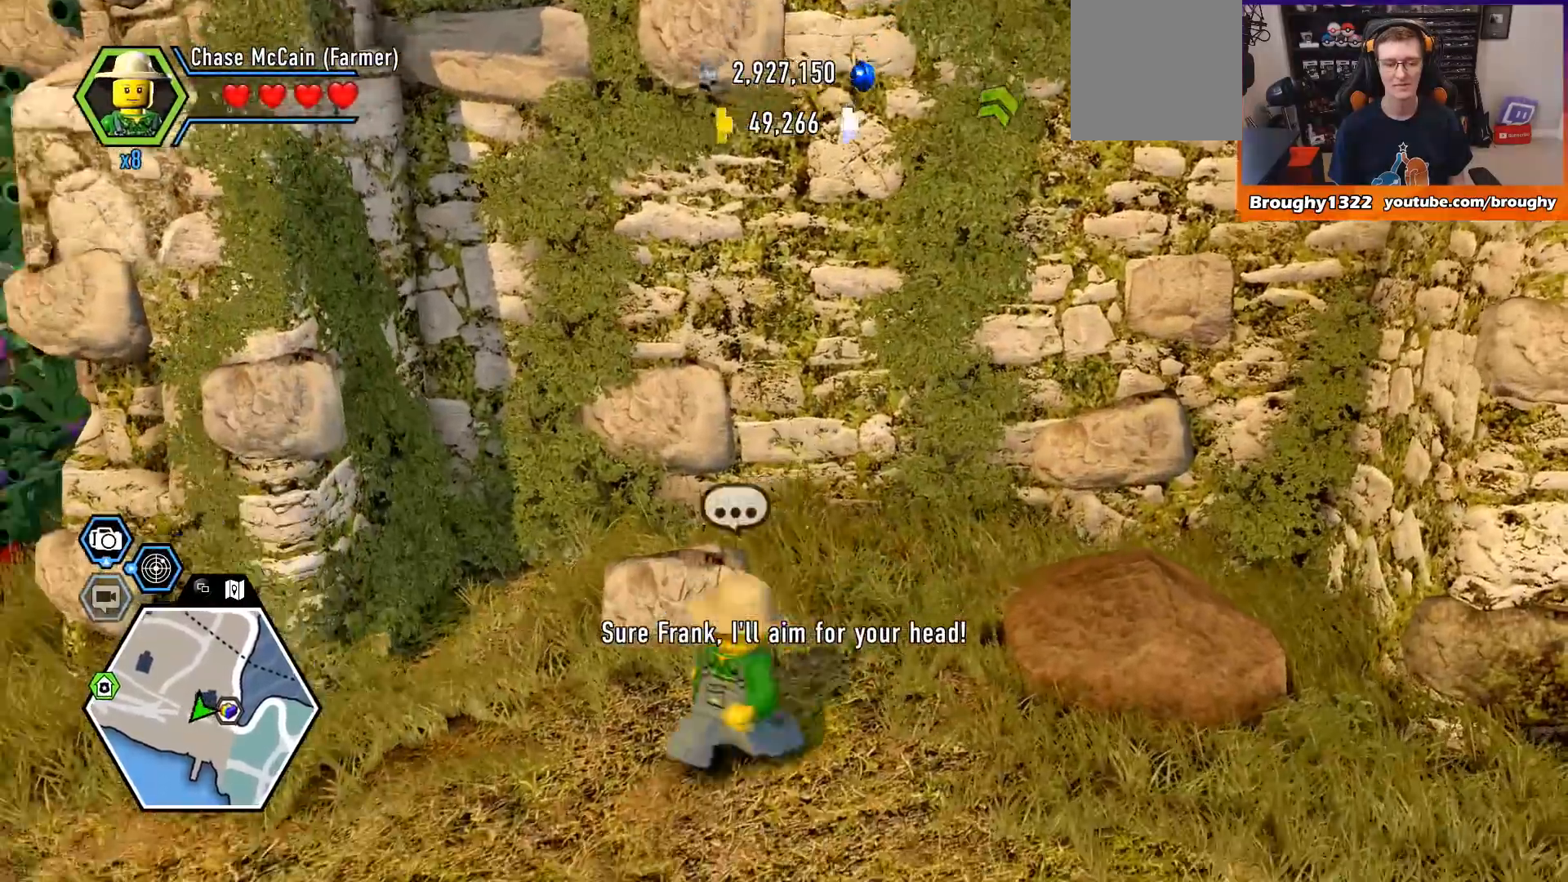
{"buttons": [], "left_stick": "left", "right_stick": "center", "events": [[67, "left_stick", "left"]]}
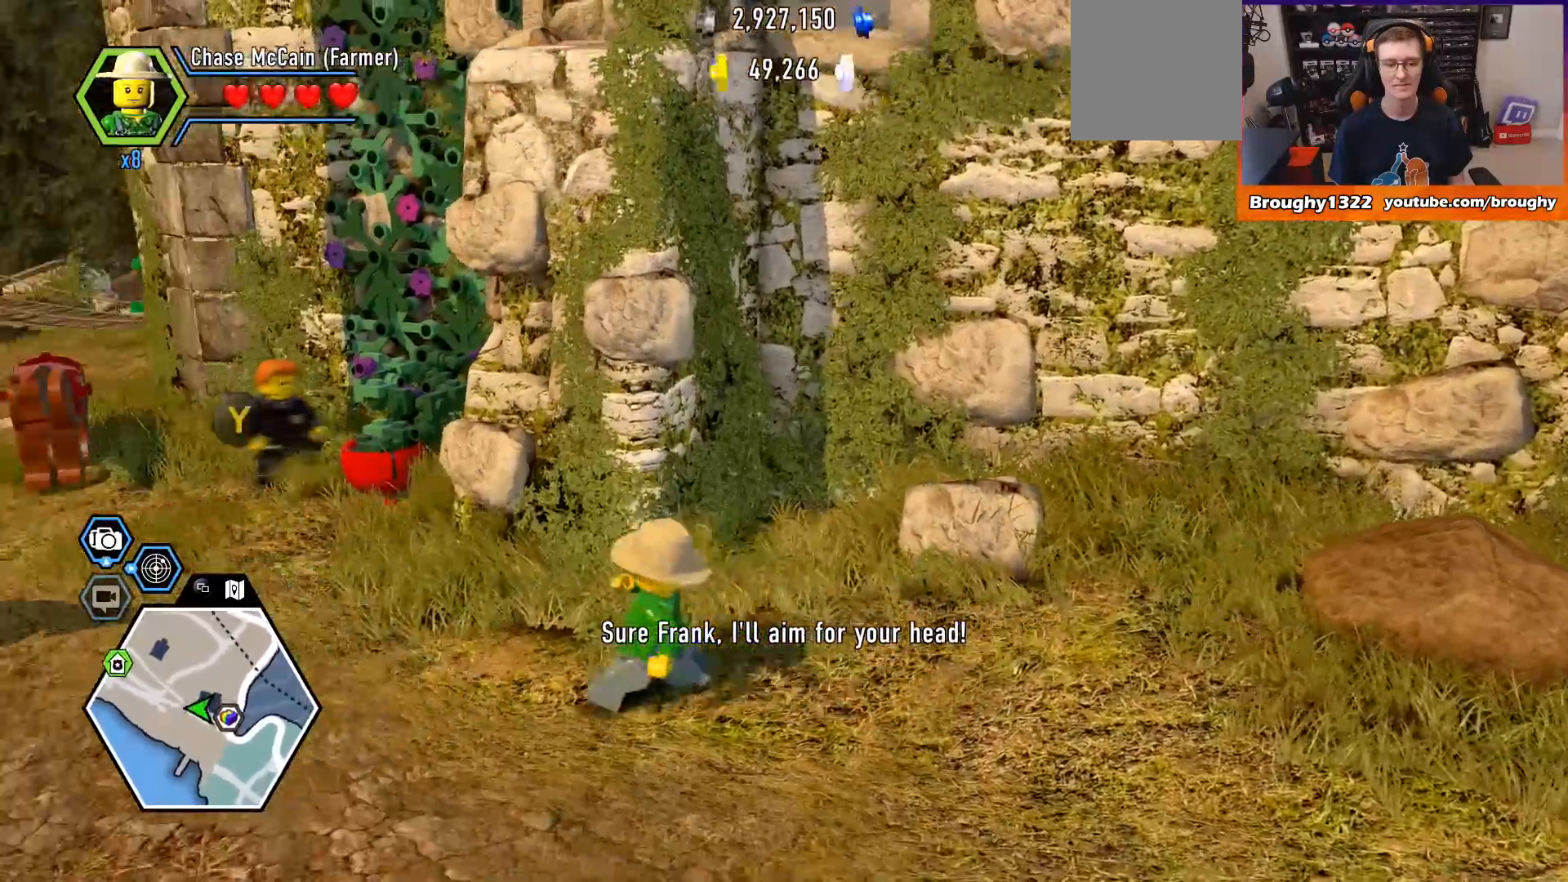
{"buttons": [], "left_stick": "up", "right_stick": "center", "events": [[333, "left_stick", "up-left"], [500, "left_stick", "up"]]}
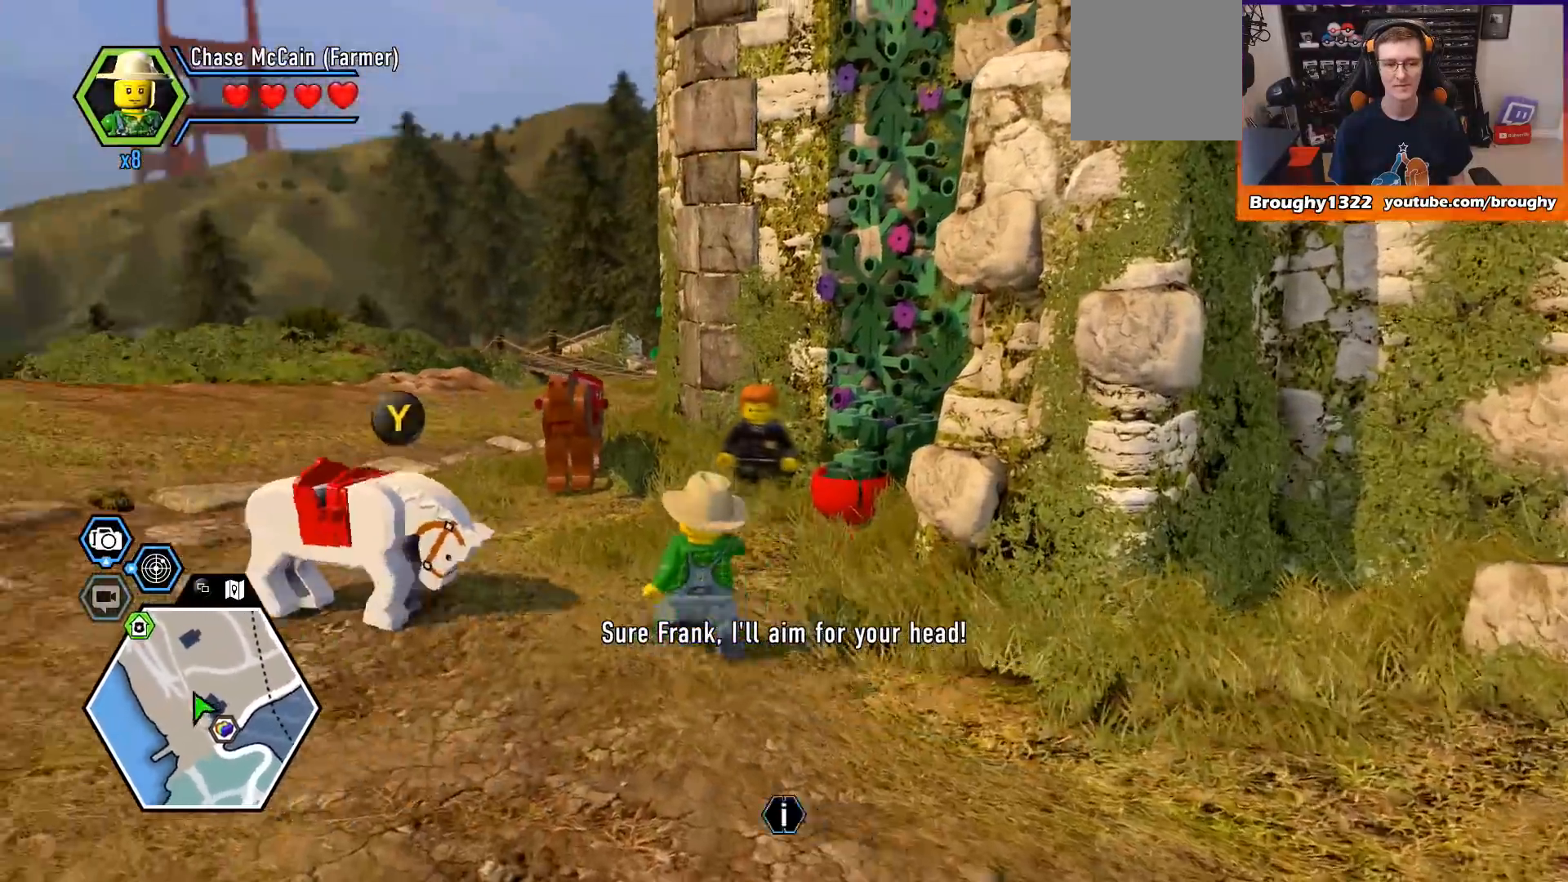
{"buttons": ["A"], "left_stick": "up-right", "right_stick": "center", "events": [[367, "left_stick", "up-right"], [400, "A", "down"]]}
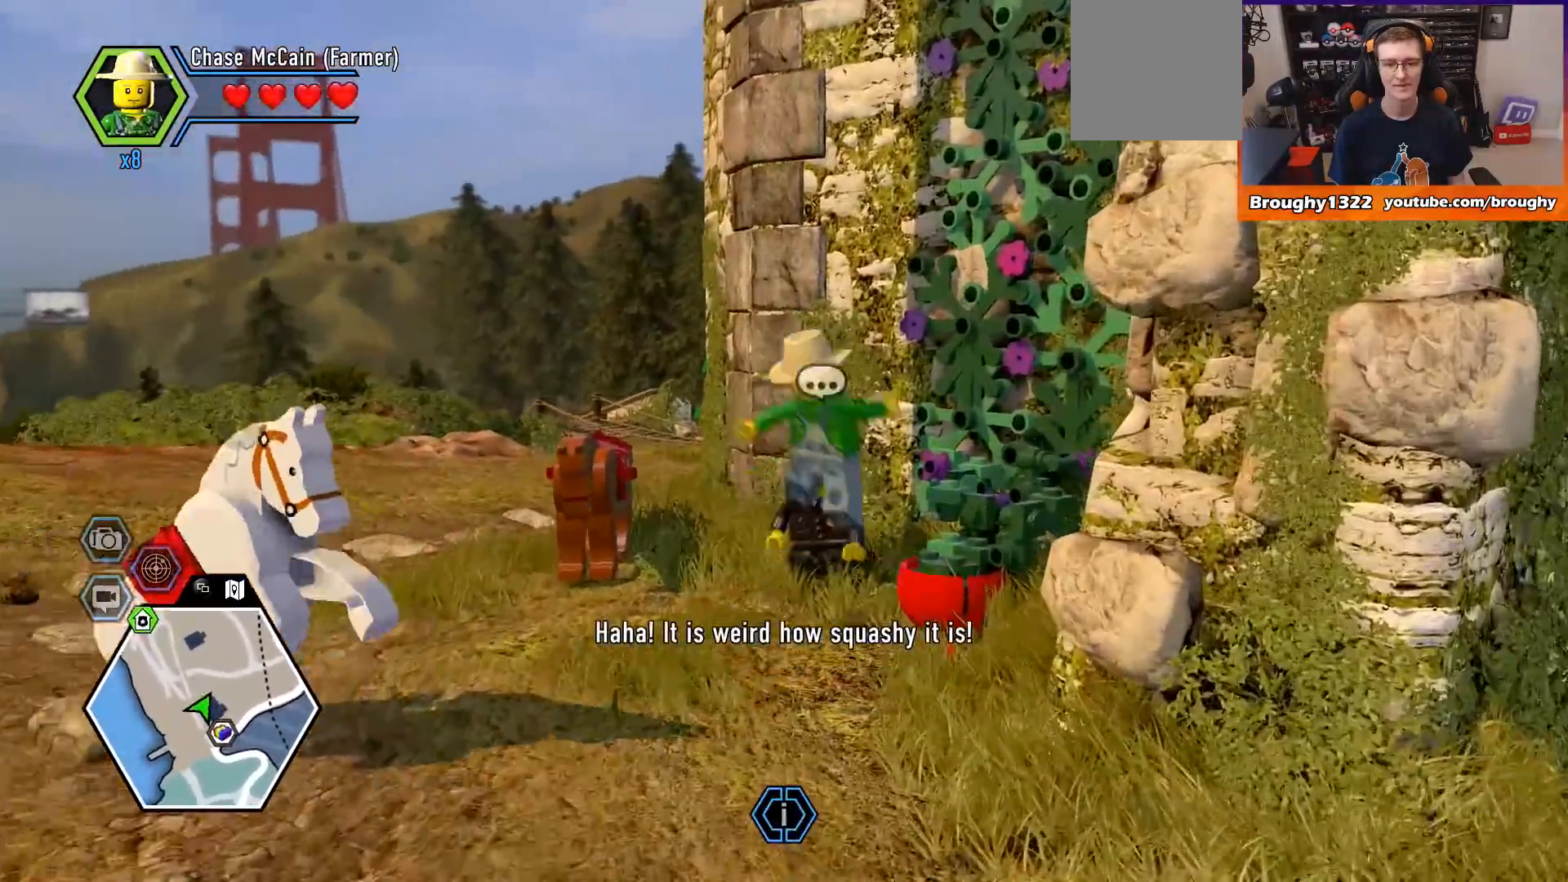
{"buttons": [], "left_stick": "up-right", "right_stick": "center", "events": [[300, "A", "up"]]}
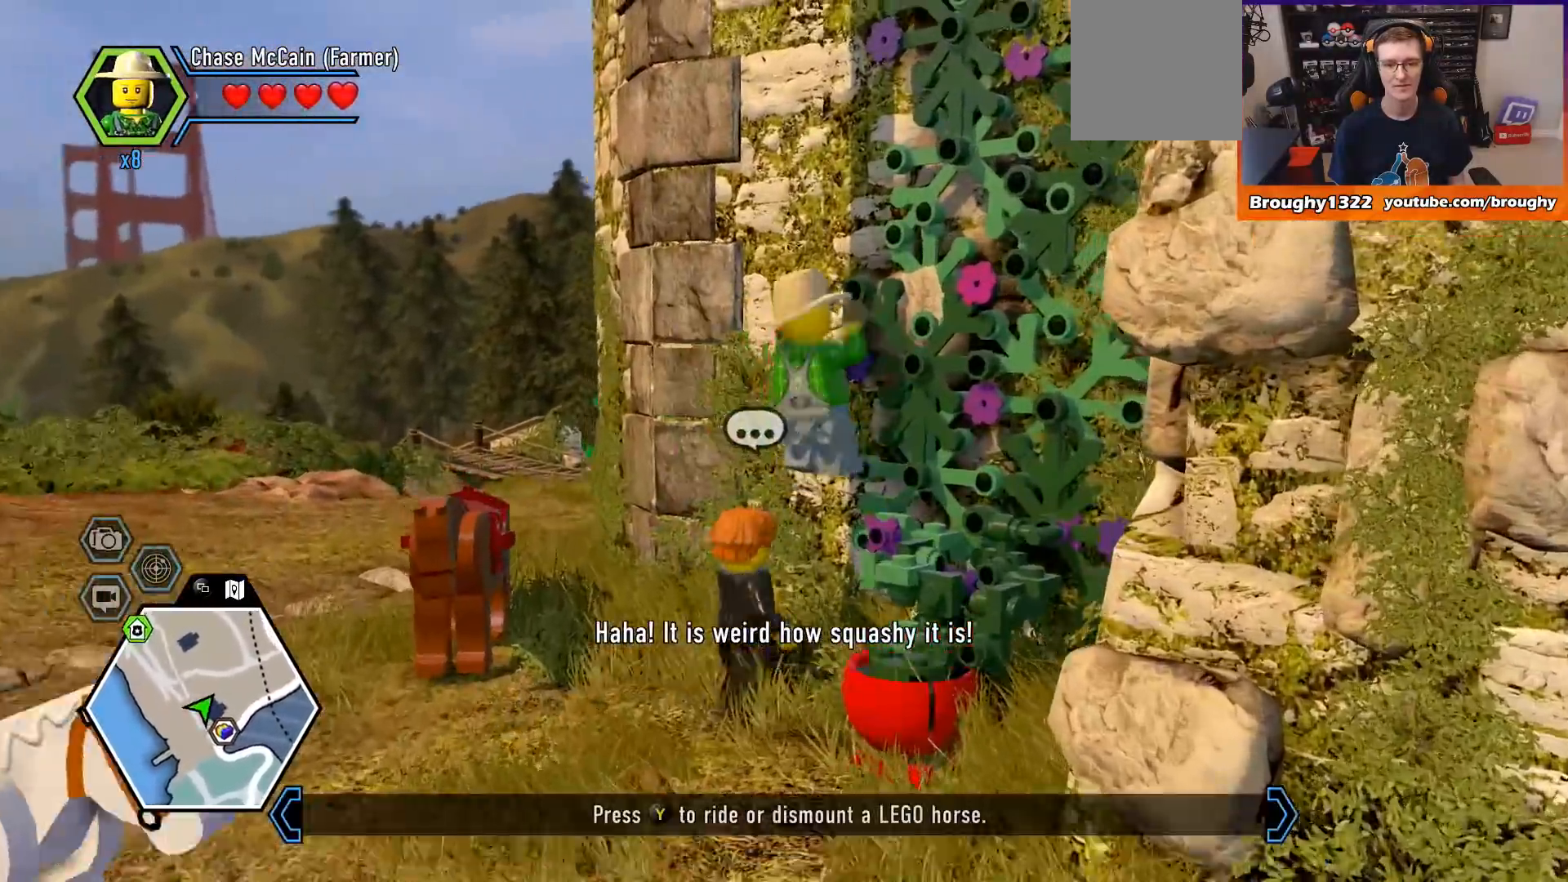
{"buttons": [], "left_stick": "up-right", "right_stick": "center", "events": []}
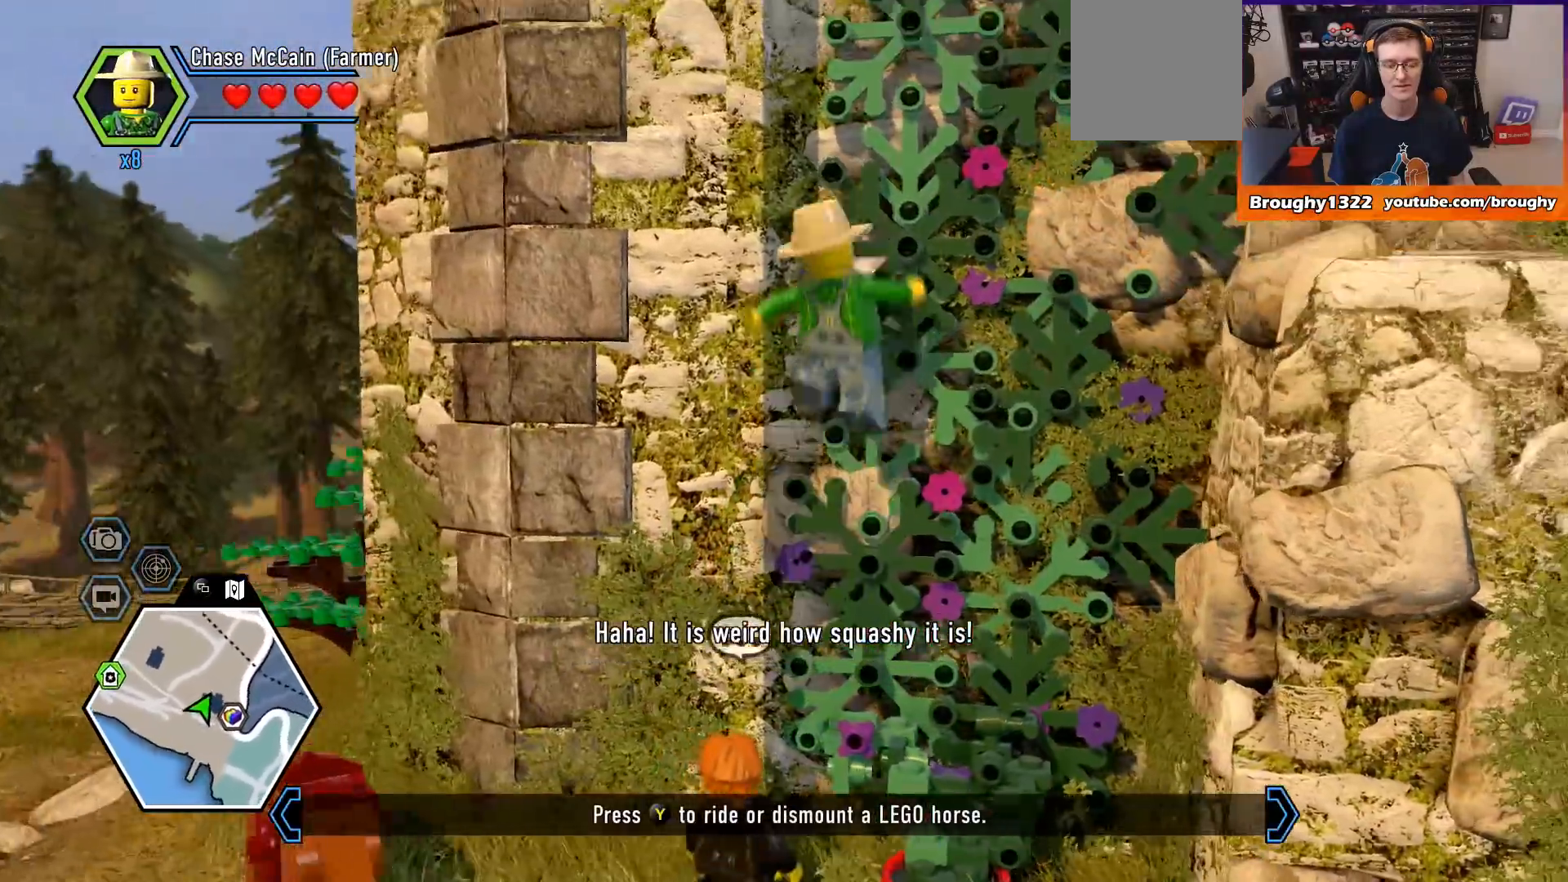
{"buttons": [], "left_stick": "up", "right_stick": "center", "events": [[500, "left_stick", "up"]]}
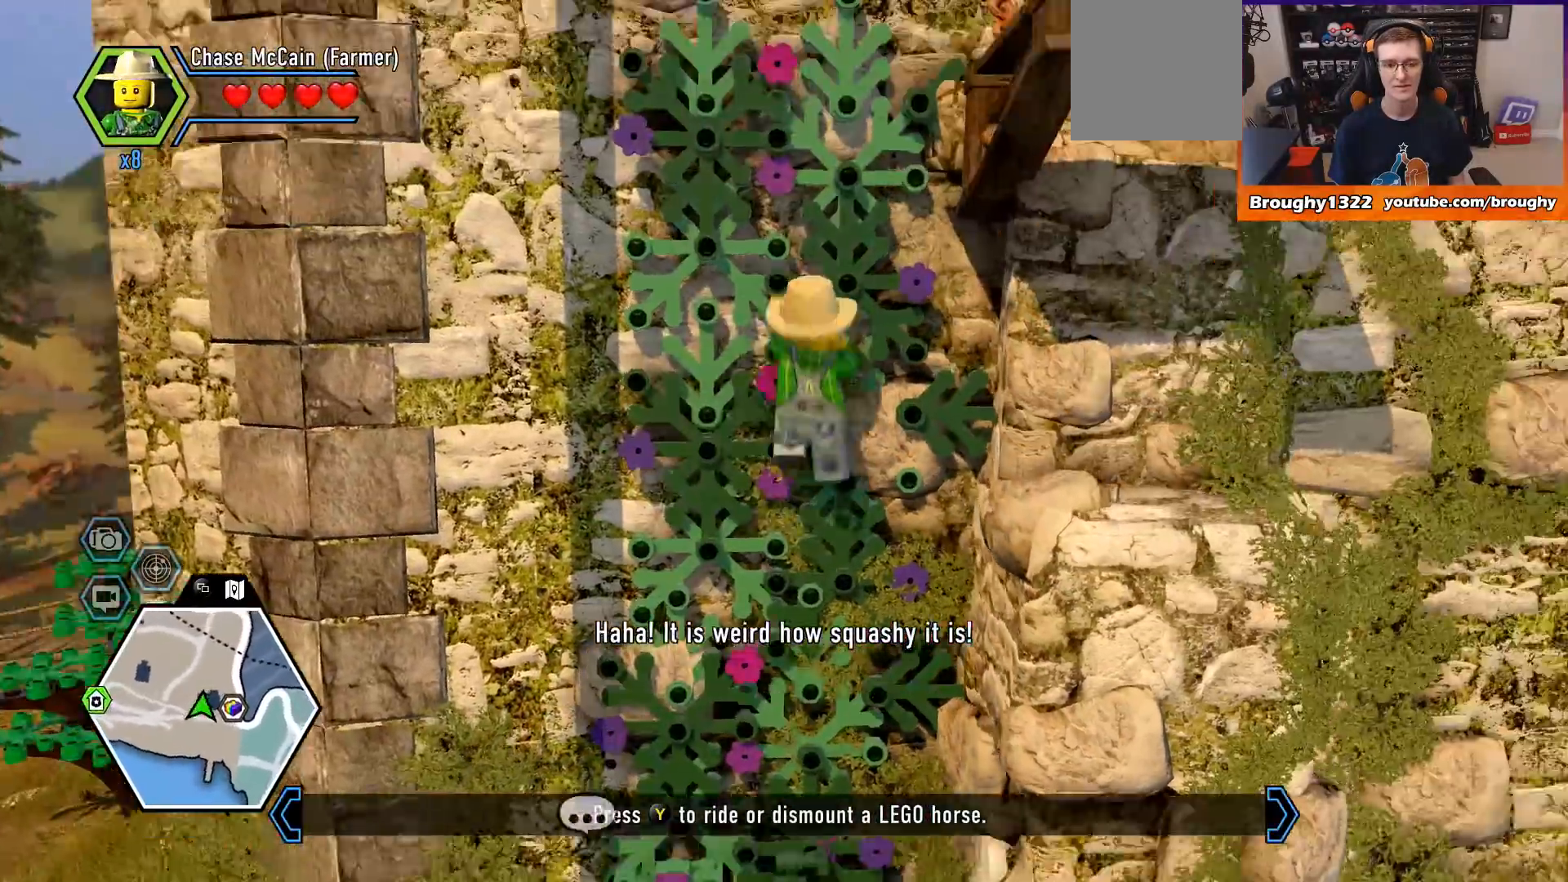
{"buttons": [], "left_stick": "up", "right_stick": "center", "events": []}
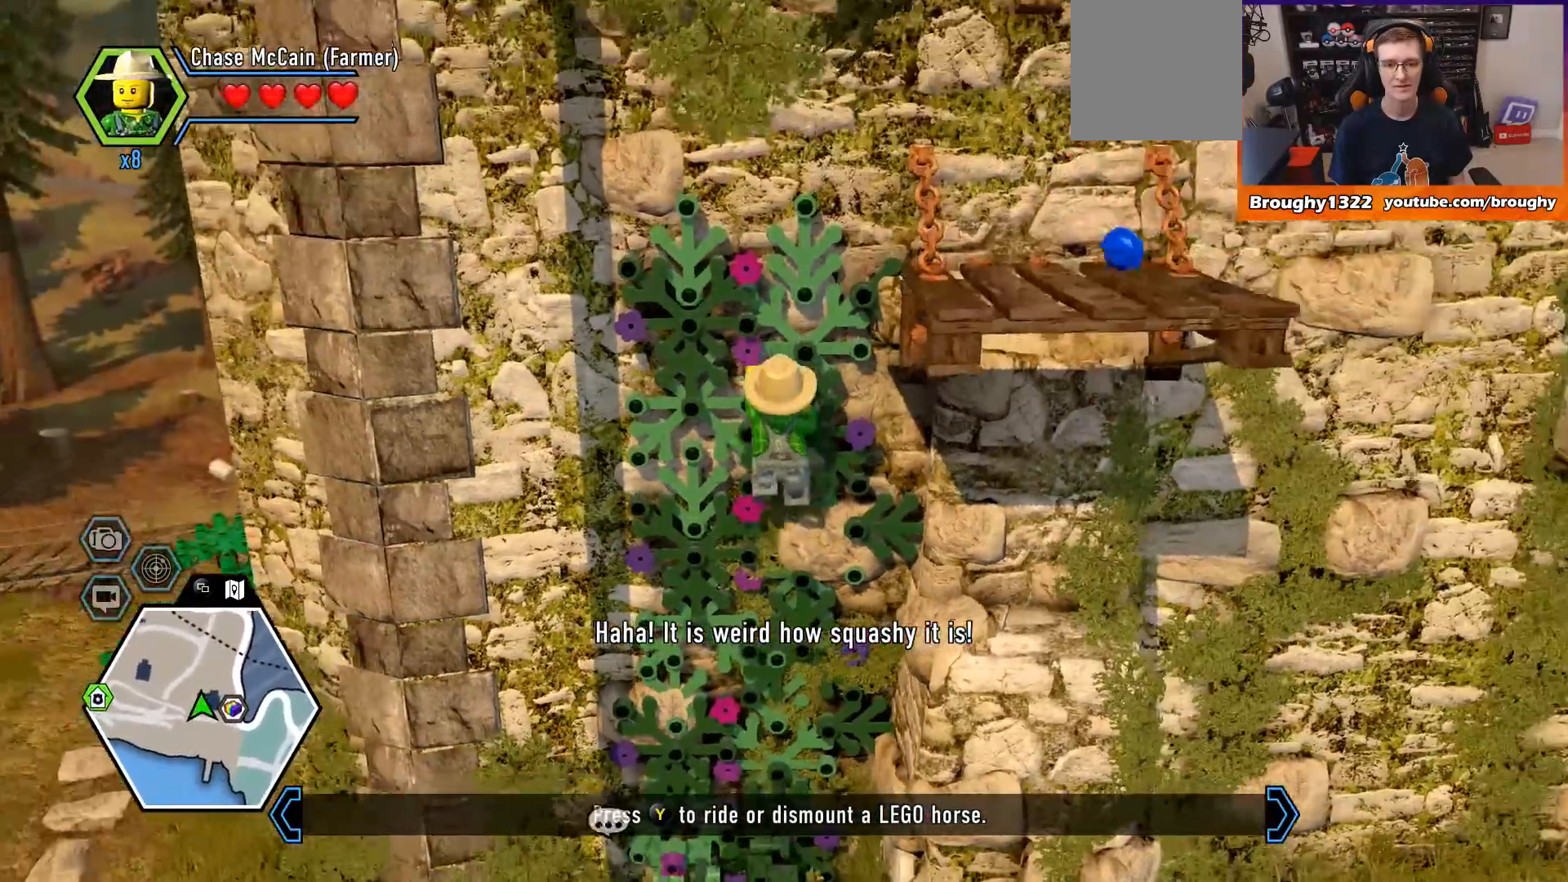
{"buttons": [], "left_stick": "up", "right_stick": "center", "events": []}
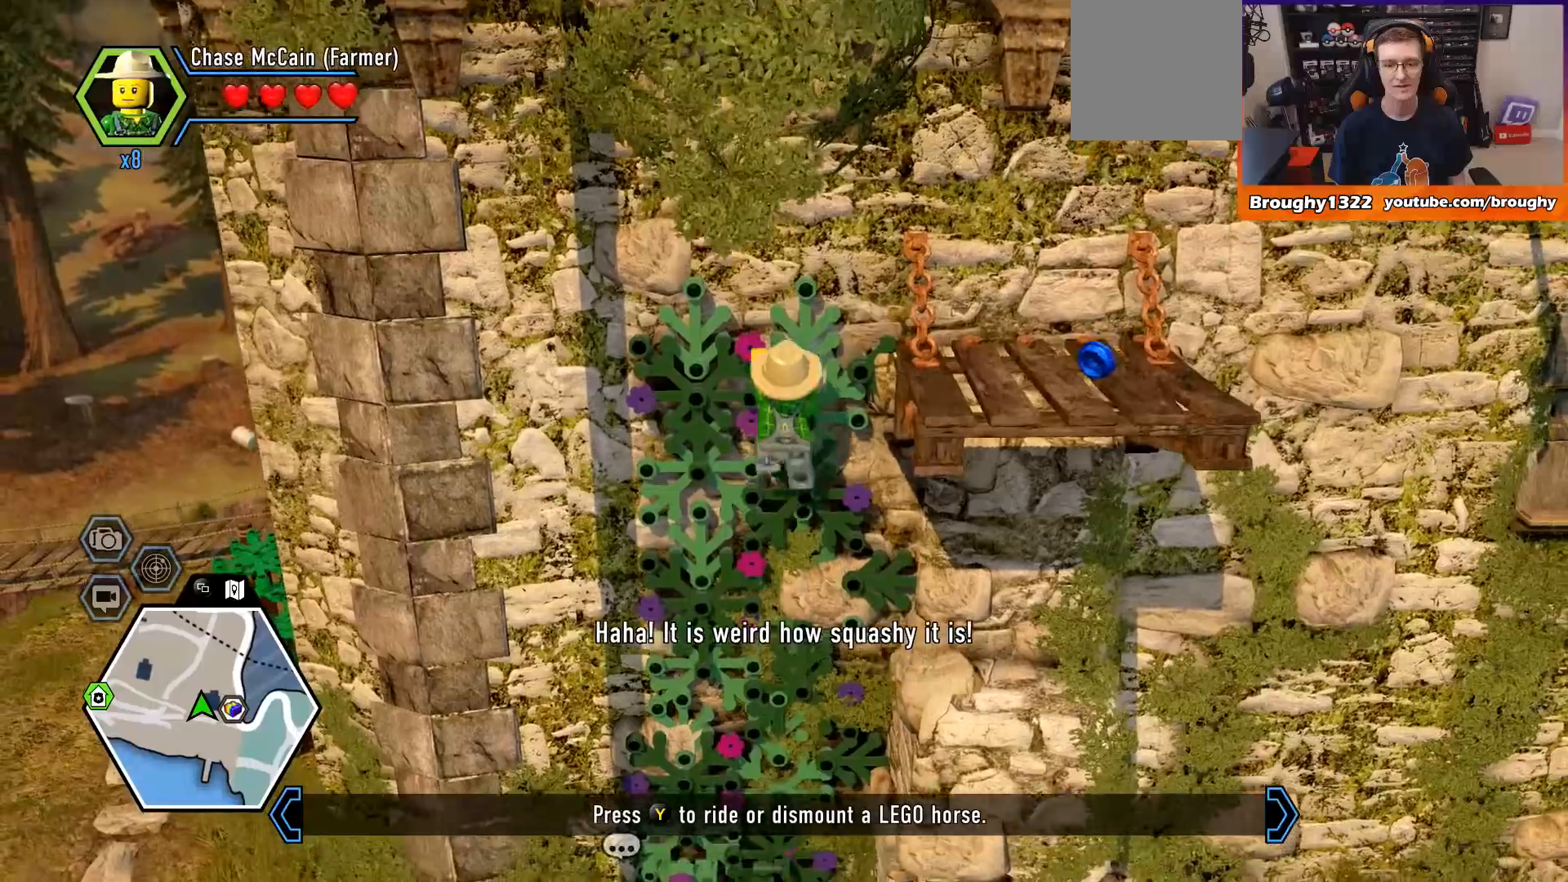
{"buttons": [], "left_stick": "up", "right_stick": "center", "events": []}
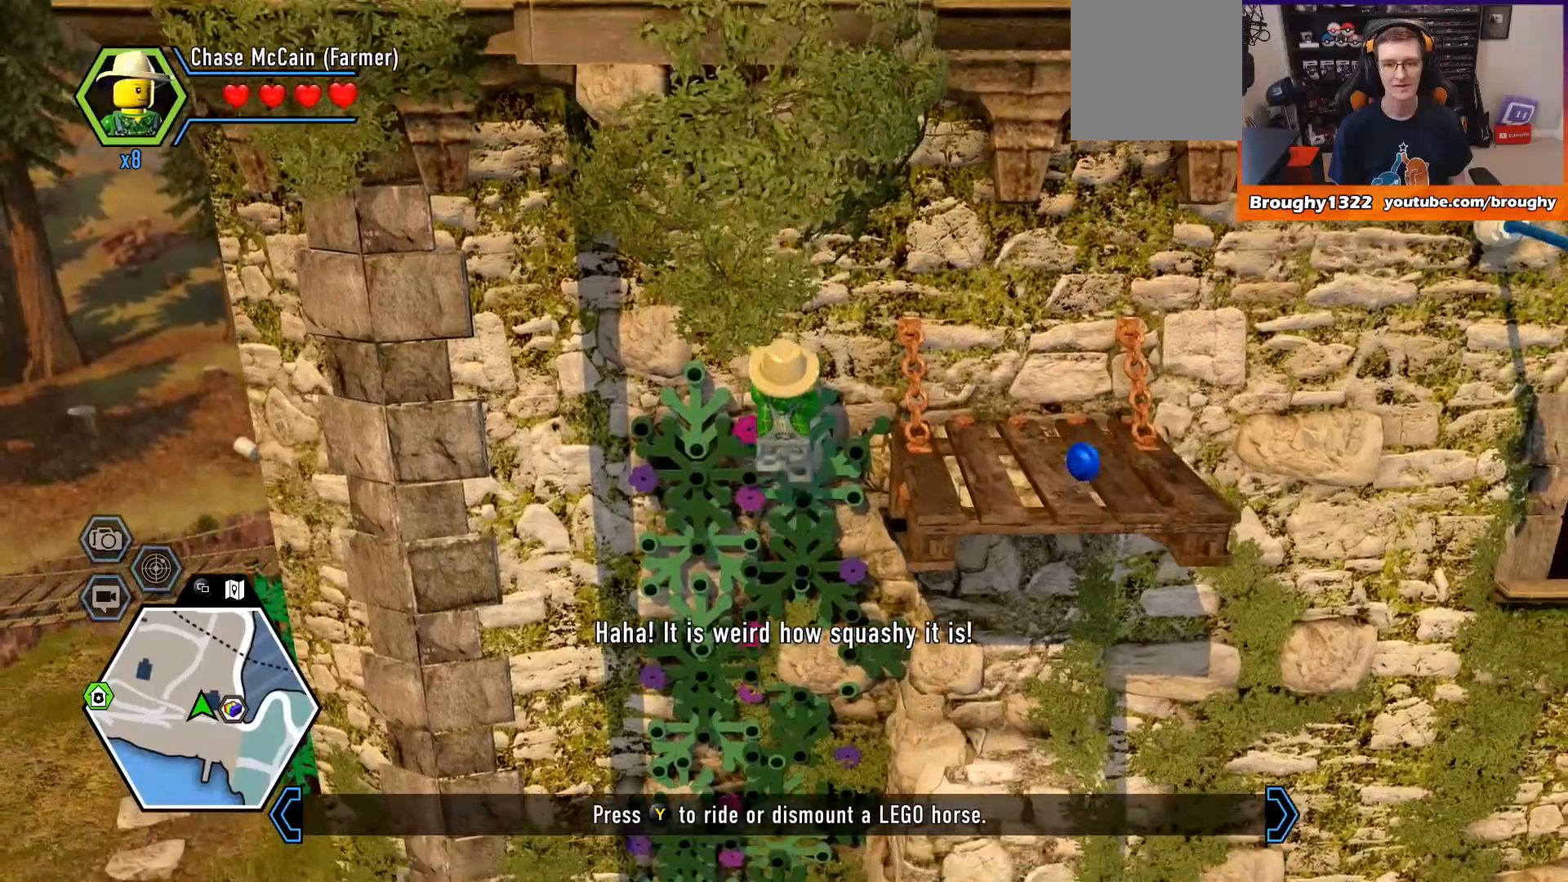
{"buttons": [], "left_stick": "up-right", "right_stick": "center", "events": [[500, "left_stick", "up-right"]]}
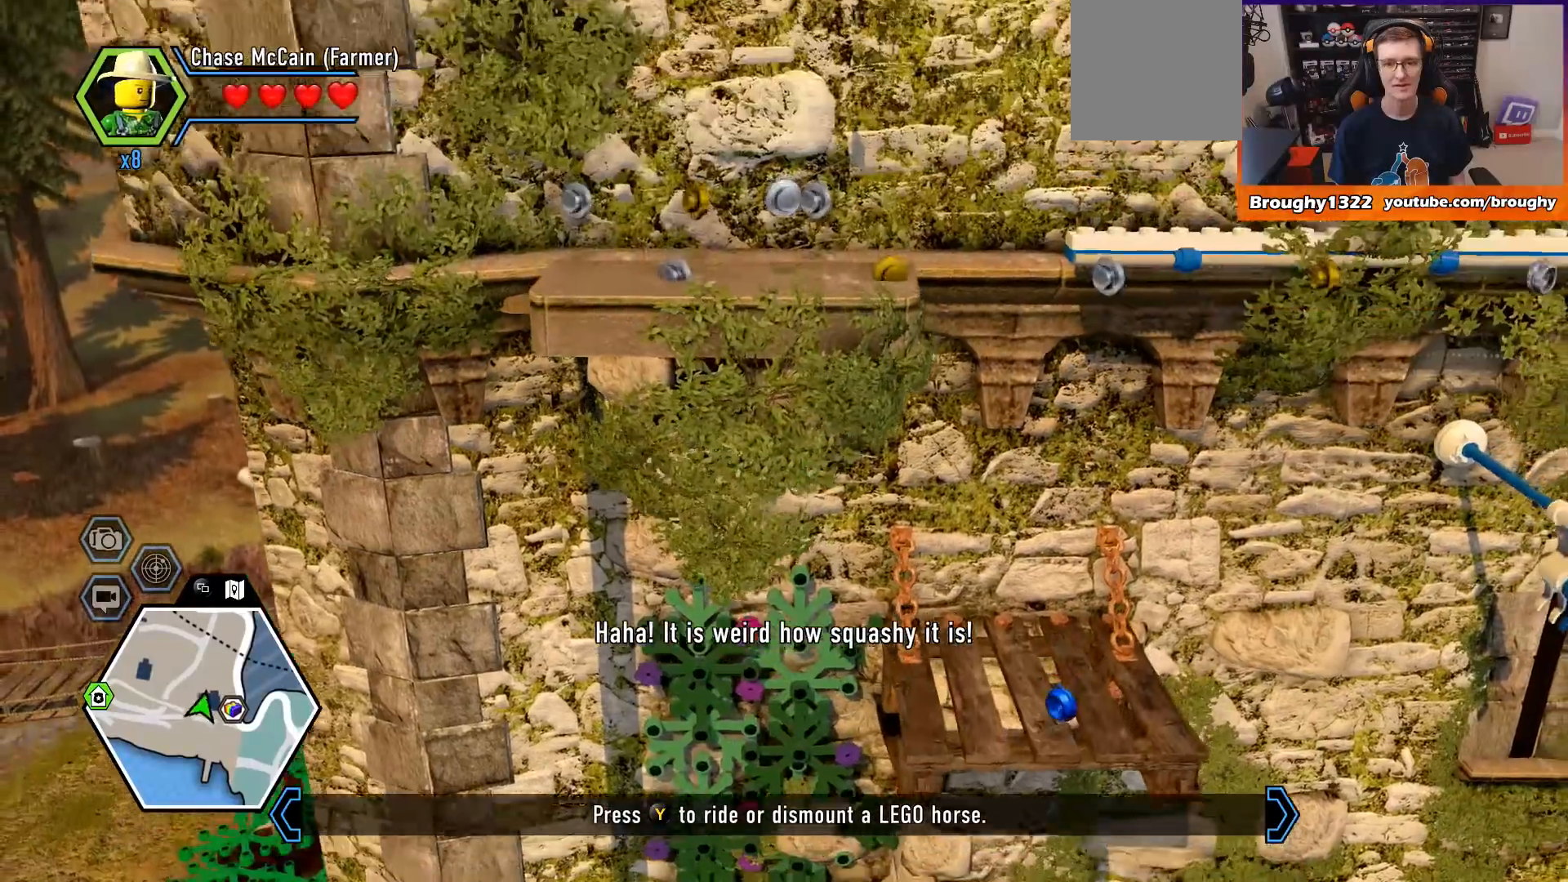
{"buttons": [], "left_stick": "center", "right_stick": "center", "events": [[200, "left_stick", "right"], [433, "left_stick", "center"]]}
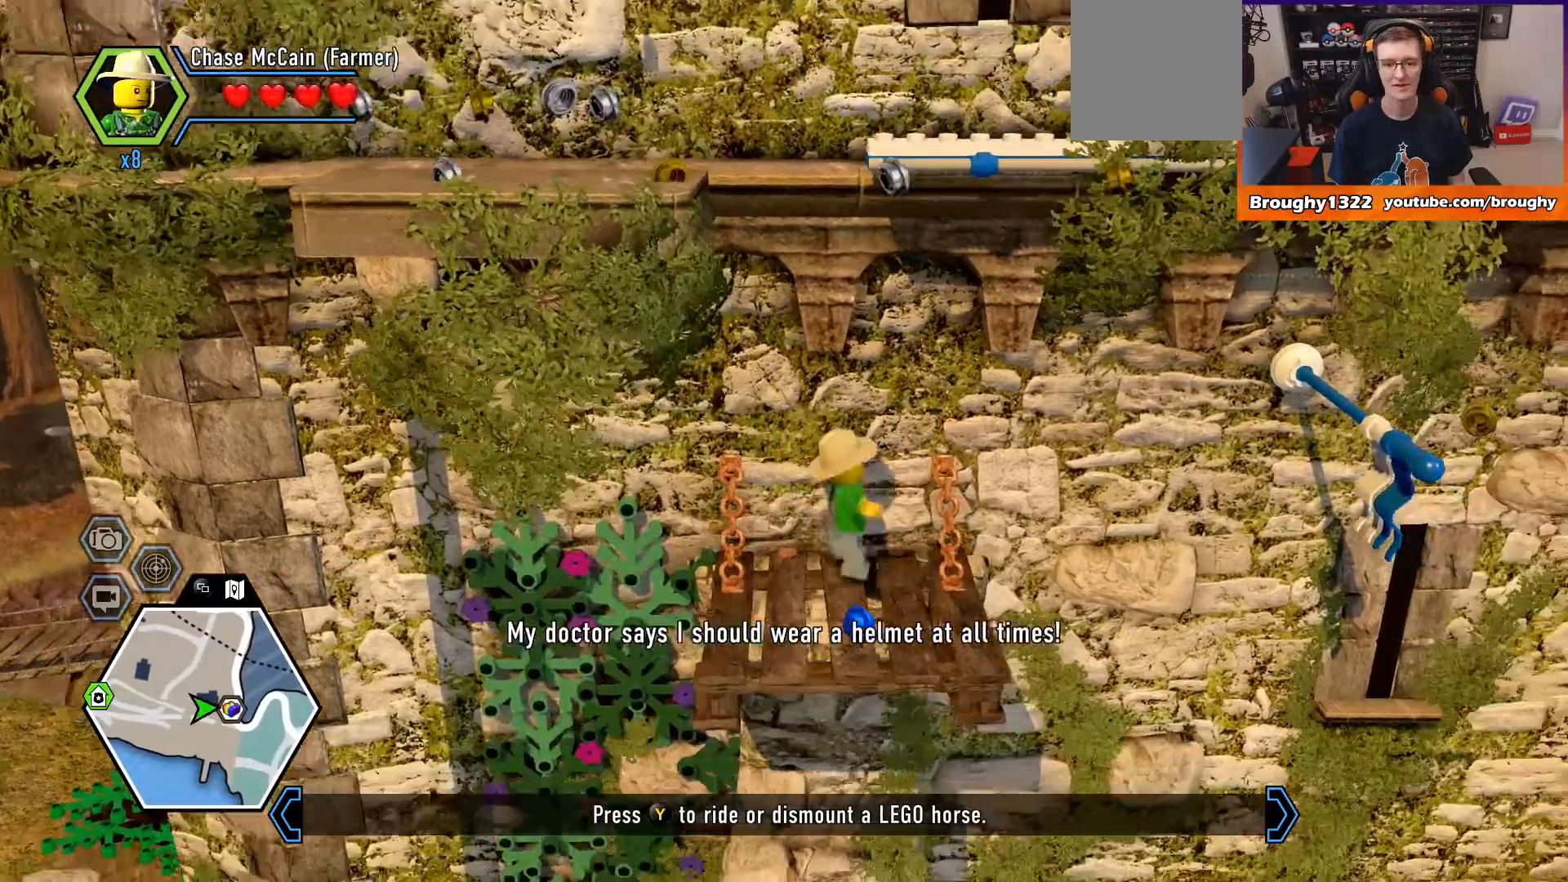
{"buttons": [], "left_stick": "down-left", "right_stick": "center", "events": [[67, "left_stick", "down"], [400, "left_stick", "down-left"]]}
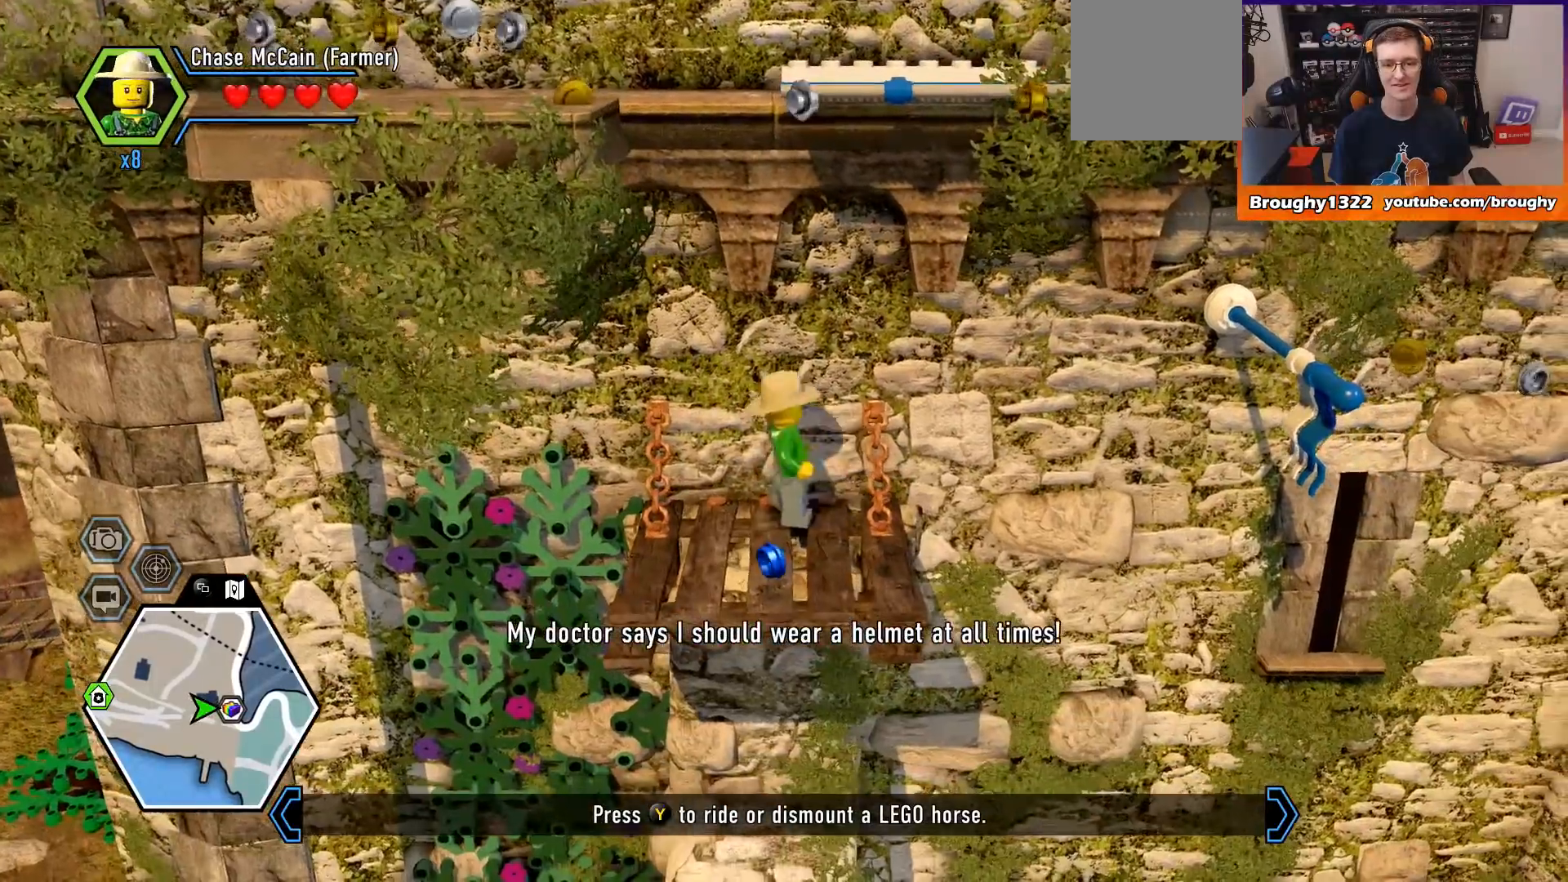
{"buttons": [], "left_stick": "center", "right_stick": "center", "events": [[67, "left_stick", "down"], [367, "left_stick", "down-left"], [500, "left_stick", "center"]]}
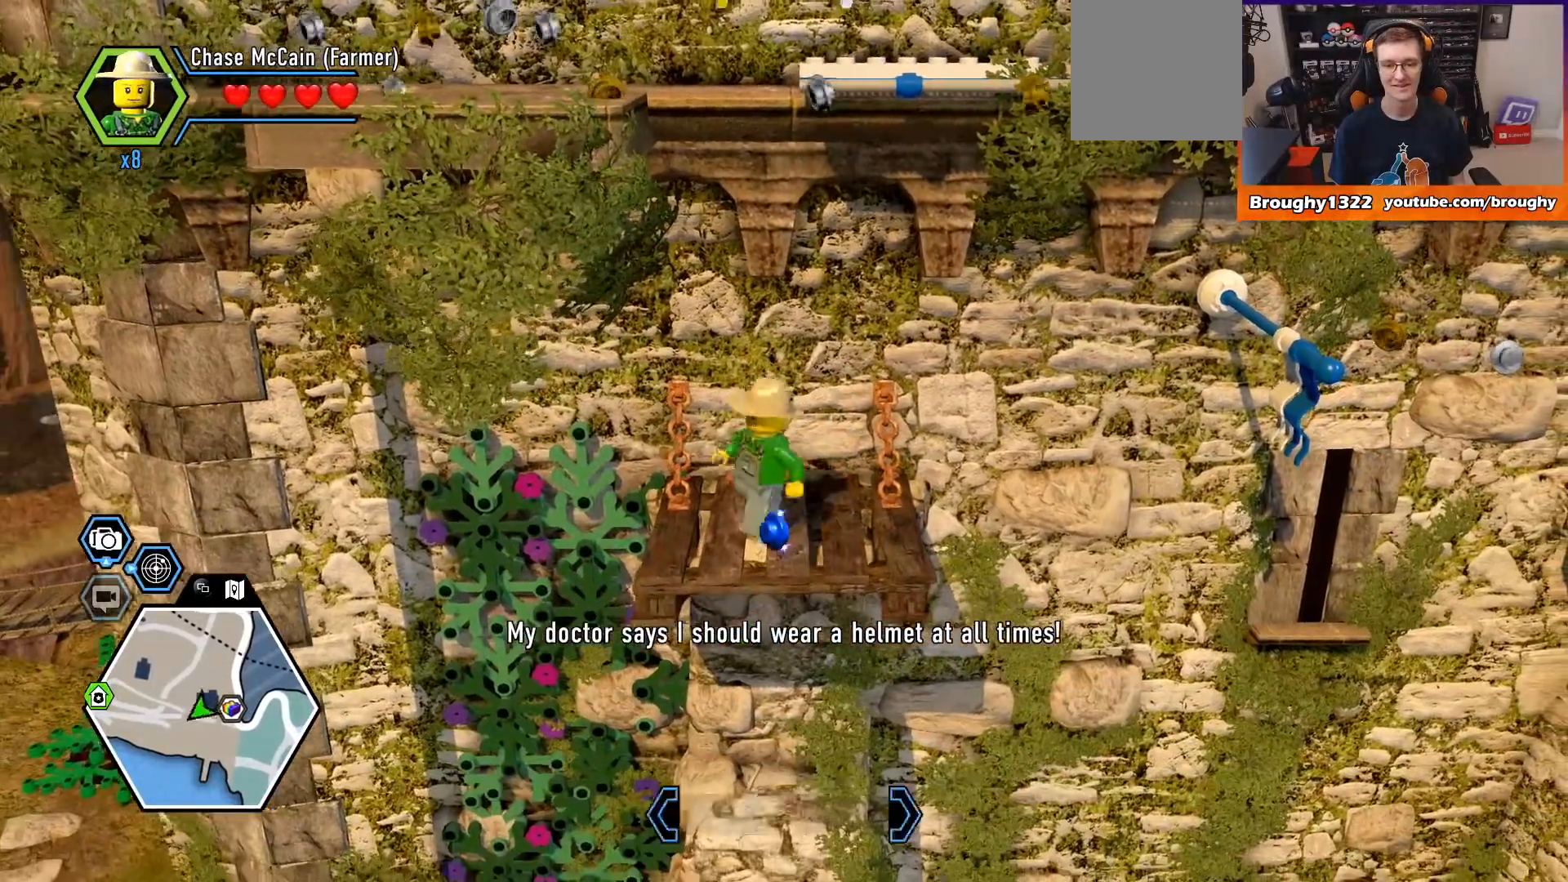
{"buttons": [], "left_stick": "center", "right_stick": "center", "events": [[67, "left_stick", "up-left"], [267, "left_stick", "center"]]}
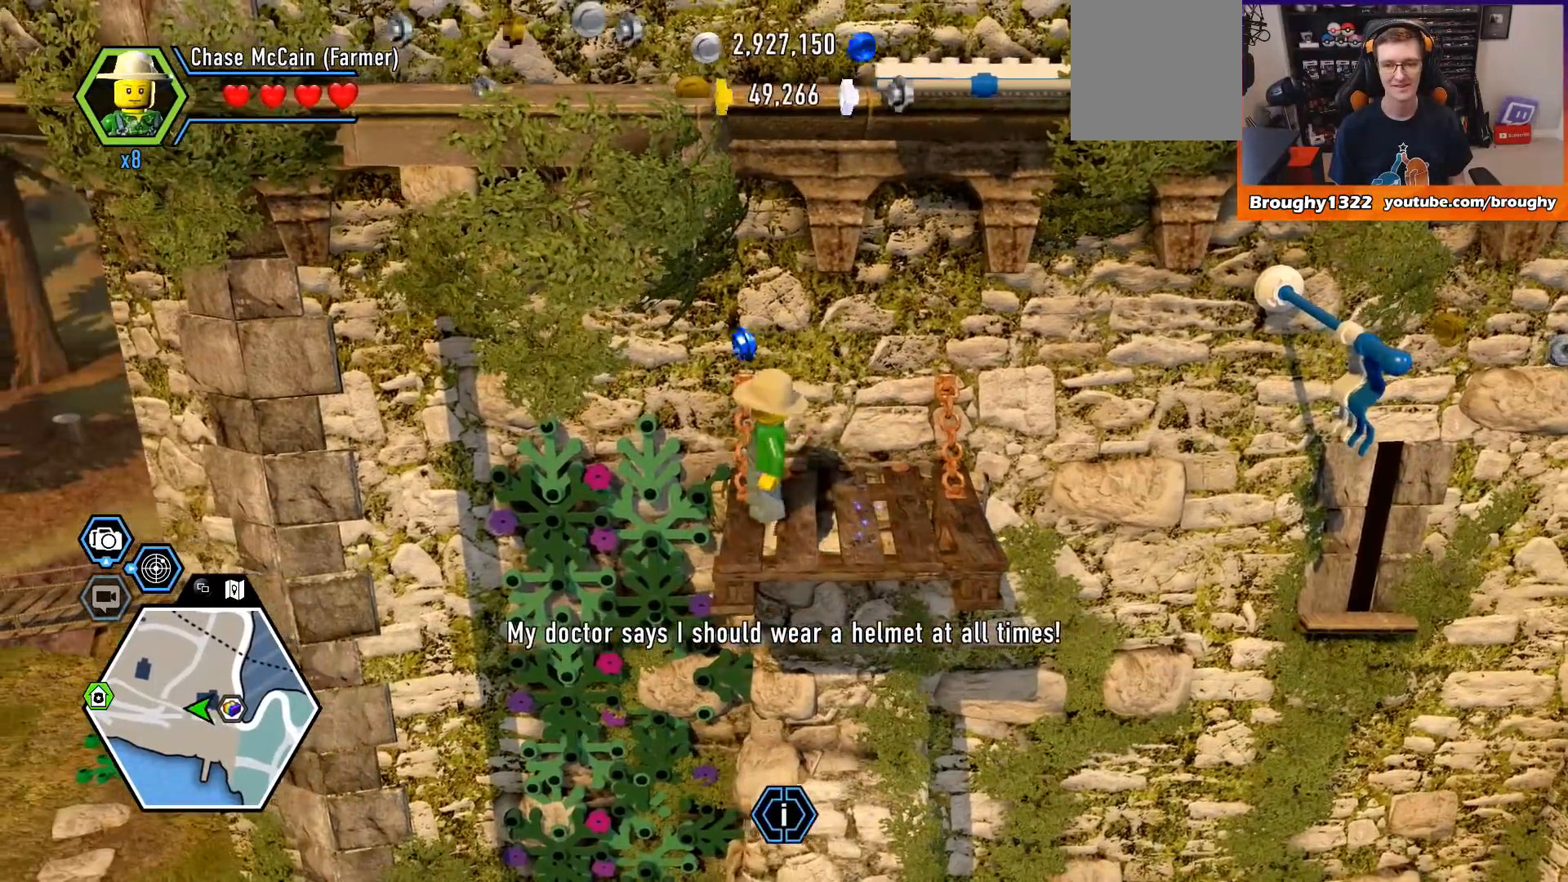
{"buttons": [], "left_stick": "right", "right_stick": "center", "events": [[33, "left_stick", "right"]]}
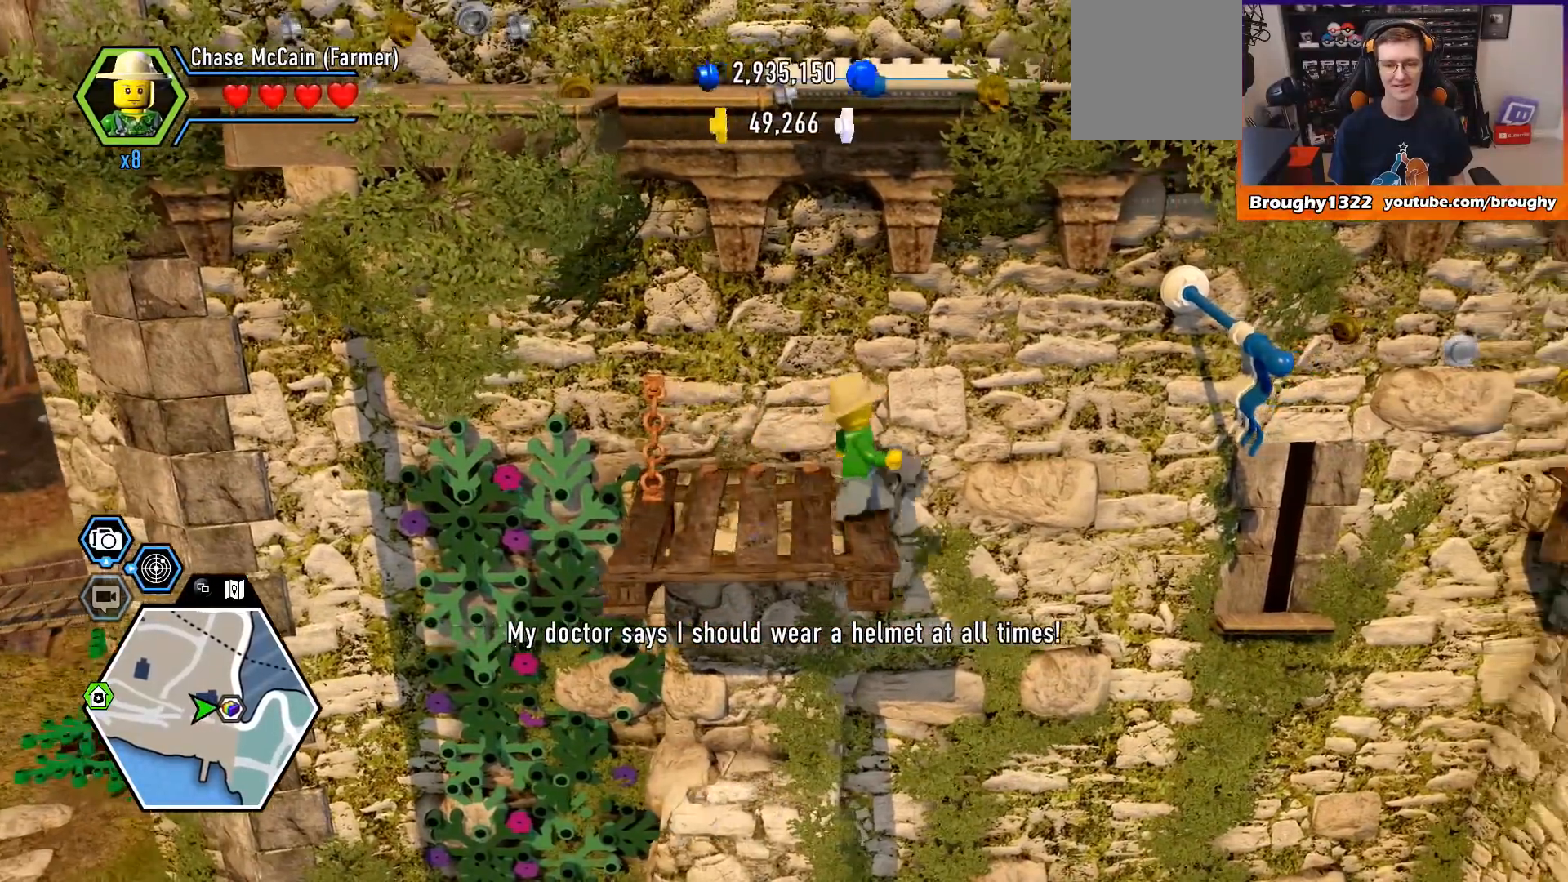
{"buttons": [], "left_stick": "right", "right_stick": "center", "events": [[67, "A", "down"], [467, "A", "up"]]}